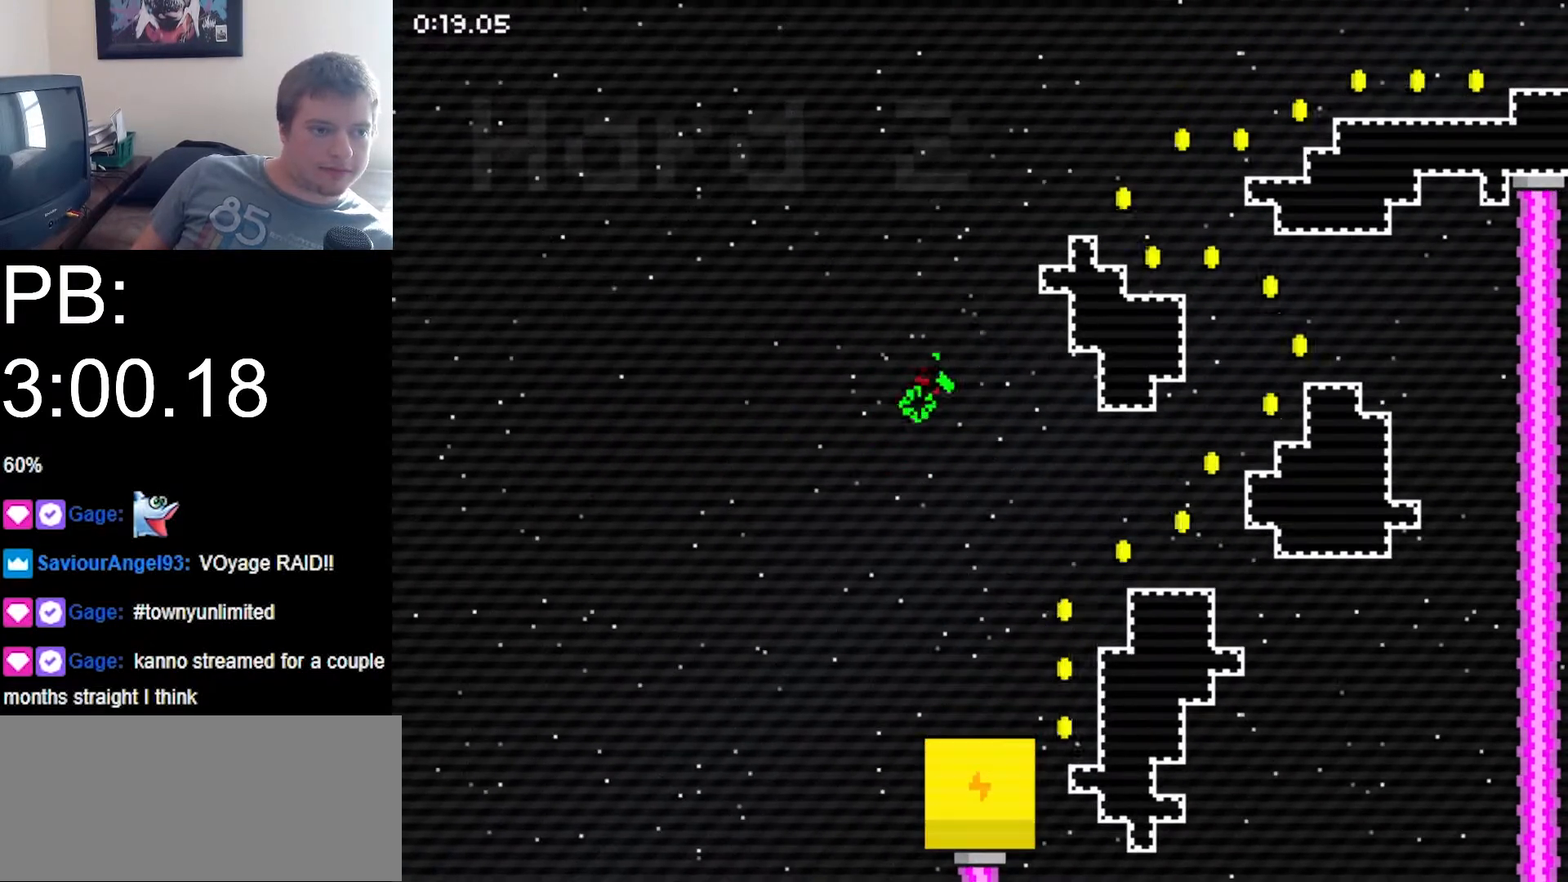
Gameplay with keyboard; each line is a JSON object with the keys held at the frame after it. "events" lists presses ("down") and releases ("up") of "down", "left", "right", "up", "x" and "z" between this image and that frame as [ms after this image, input, new state], when the widget could be followed in between. No other keys are recorded. Mouse input is not recorded.
{"keys": ["right", "x"], "events": [[233, "x", "down"]]}
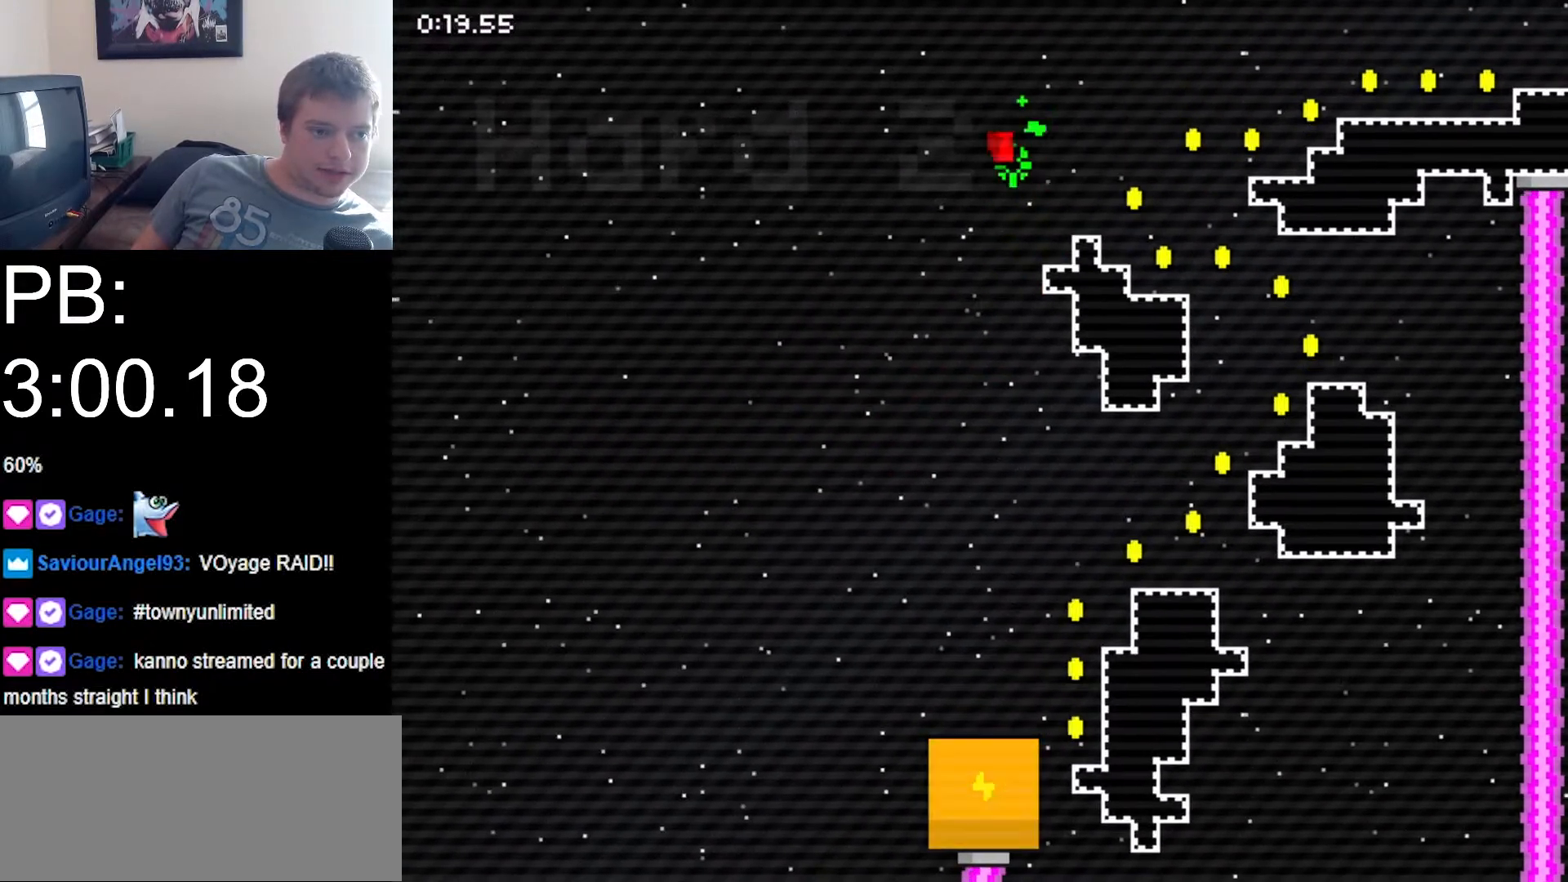
{"keys": ["right"], "events": [[100, "x", "up"]]}
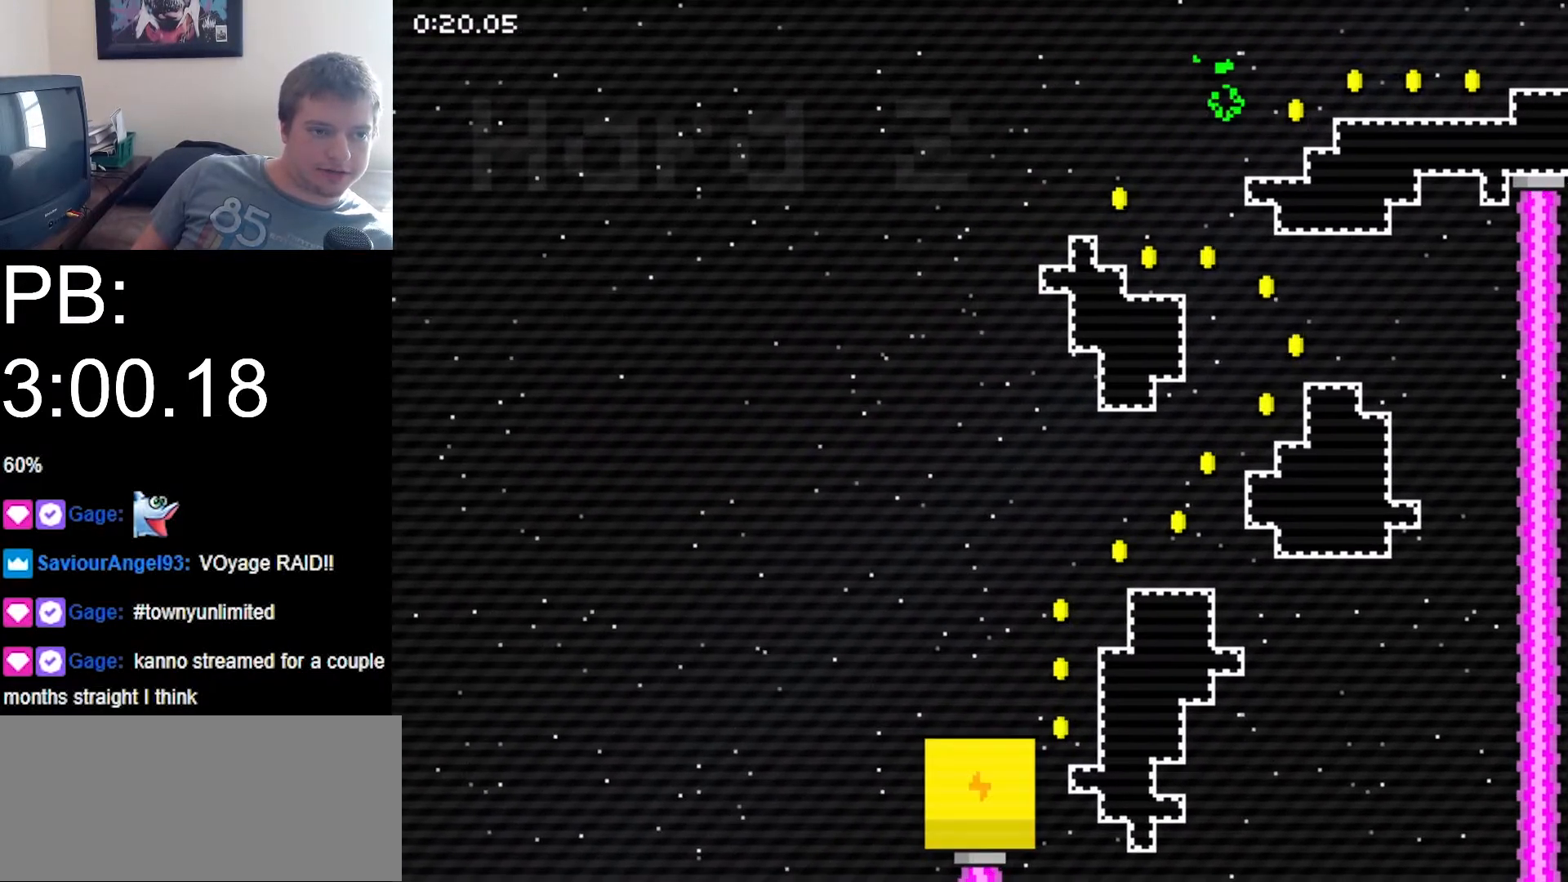
{"keys": ["right"], "events": [[167, "x", "down"], [233, "x", "up"]]}
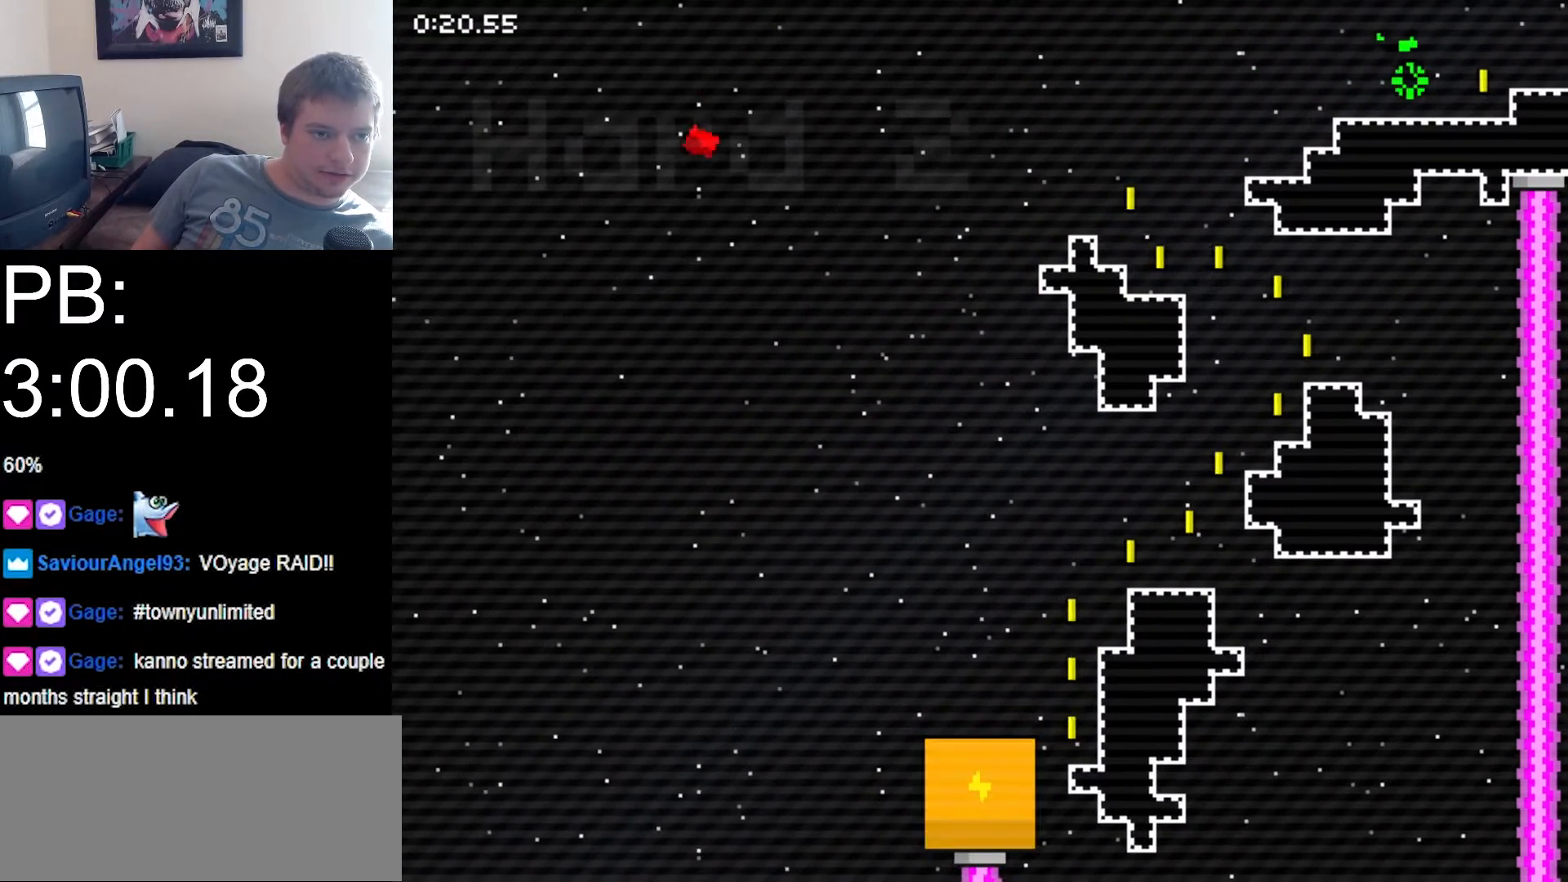
{"keys": ["right"], "events": [[133, "x", "down"], [200, "x", "up"]]}
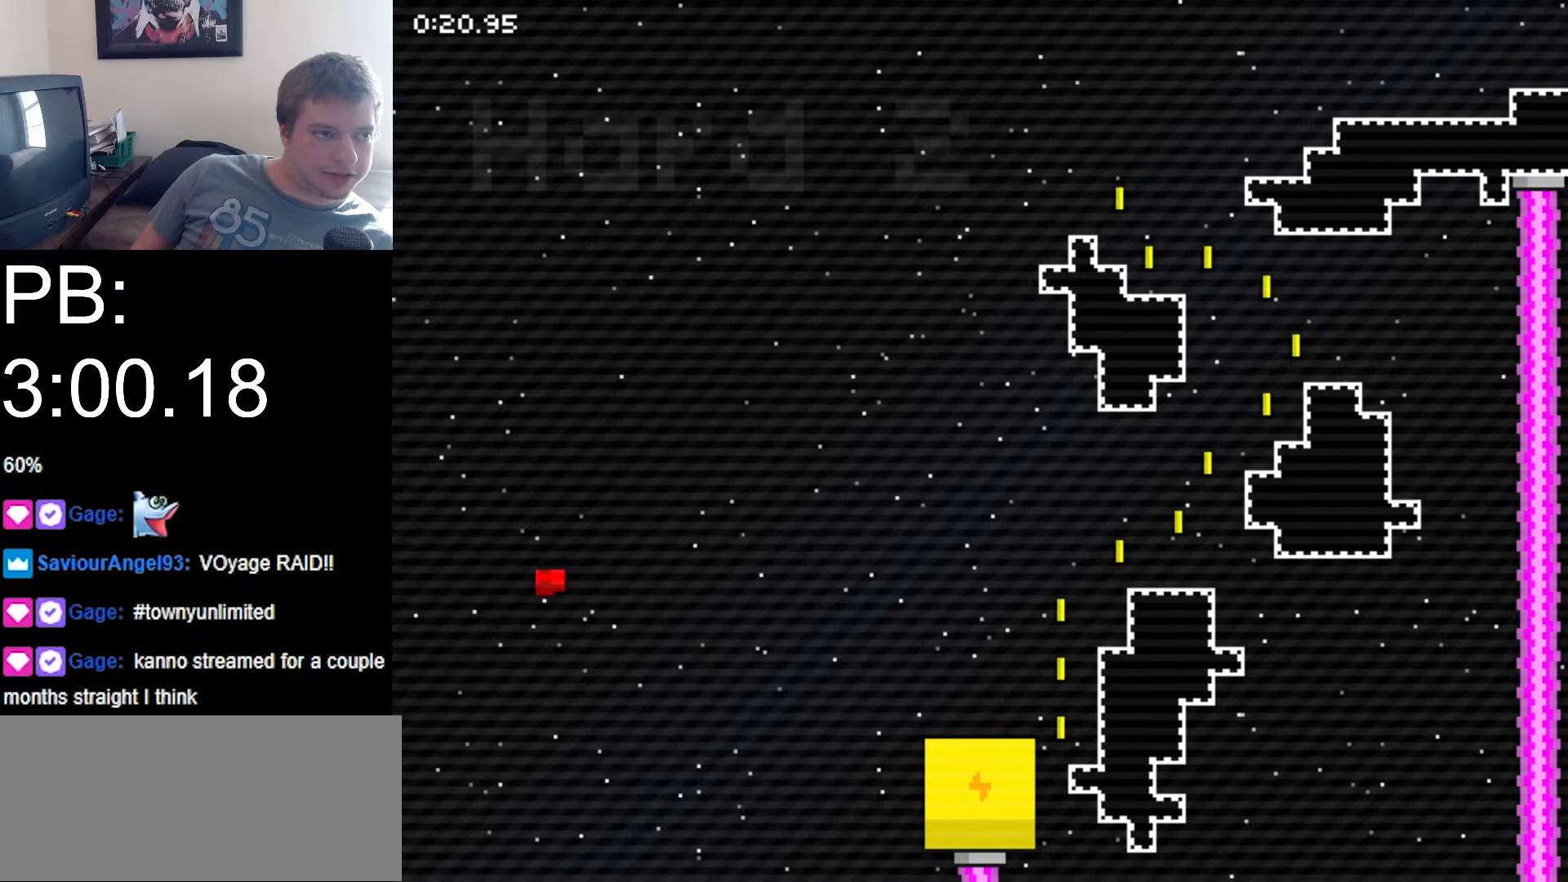
{"keys": ["right"], "events": []}
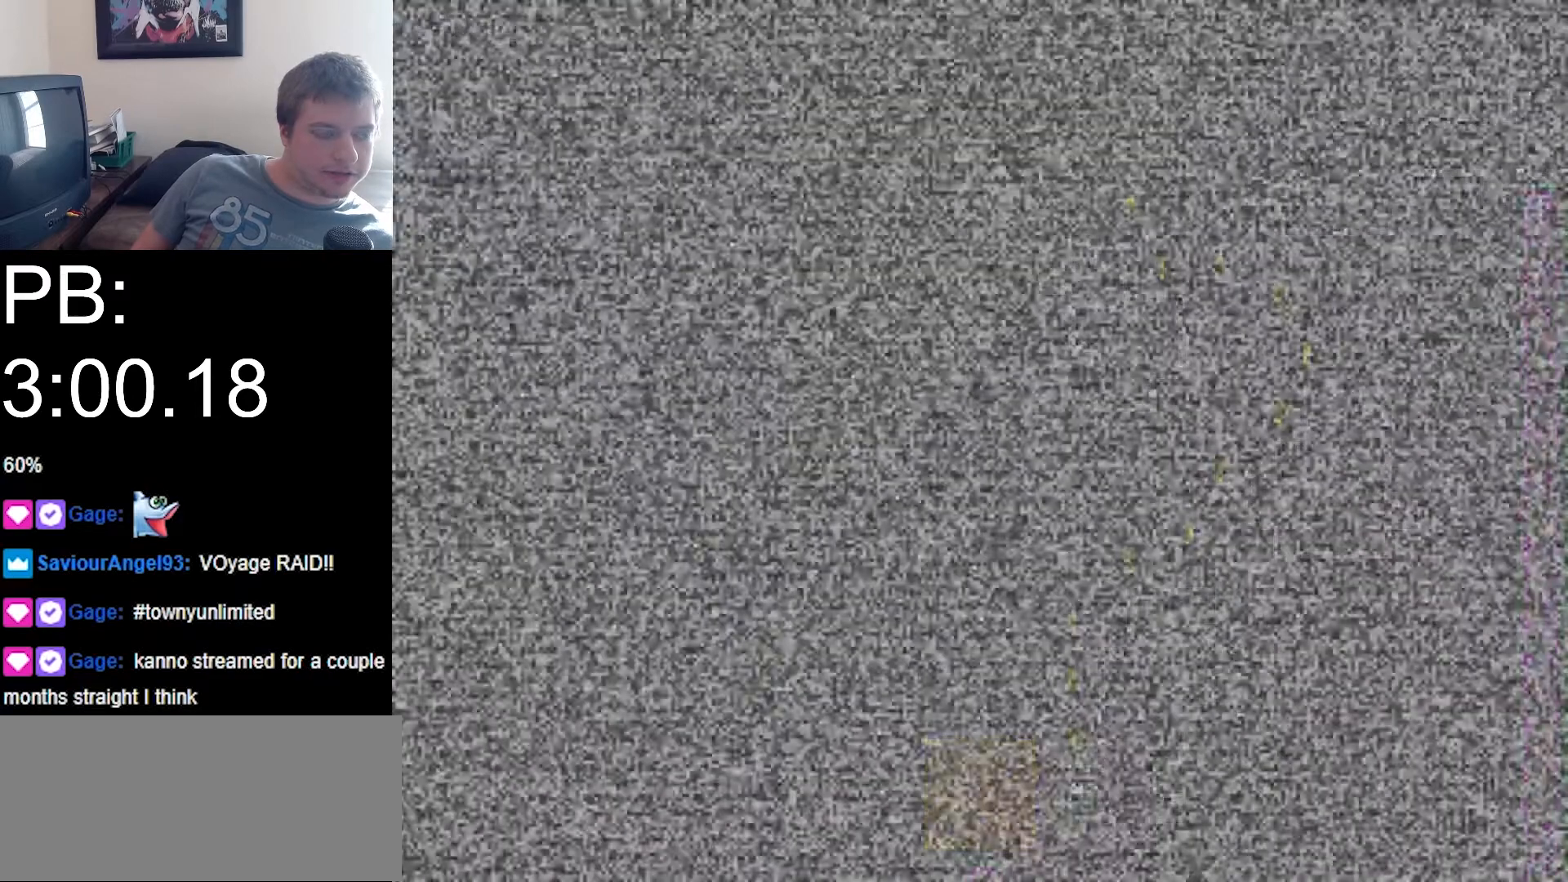
{"keys": ["right", "x"], "events": [[500, "x", "down"]]}
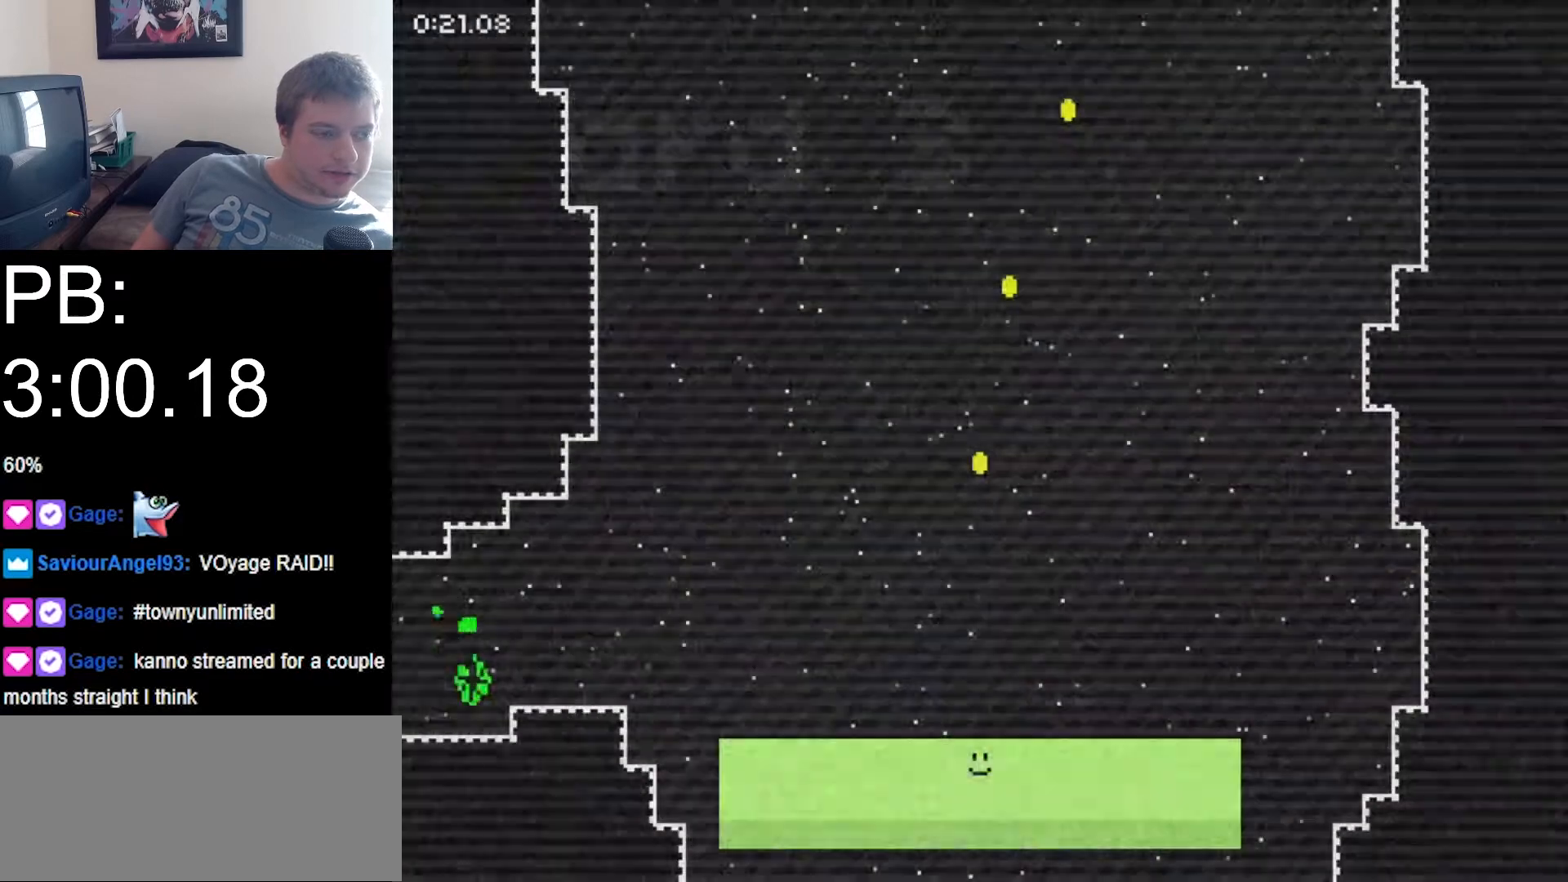
{"keys": [], "events": [[33, "x", "up"], [367, "right", "up"]]}
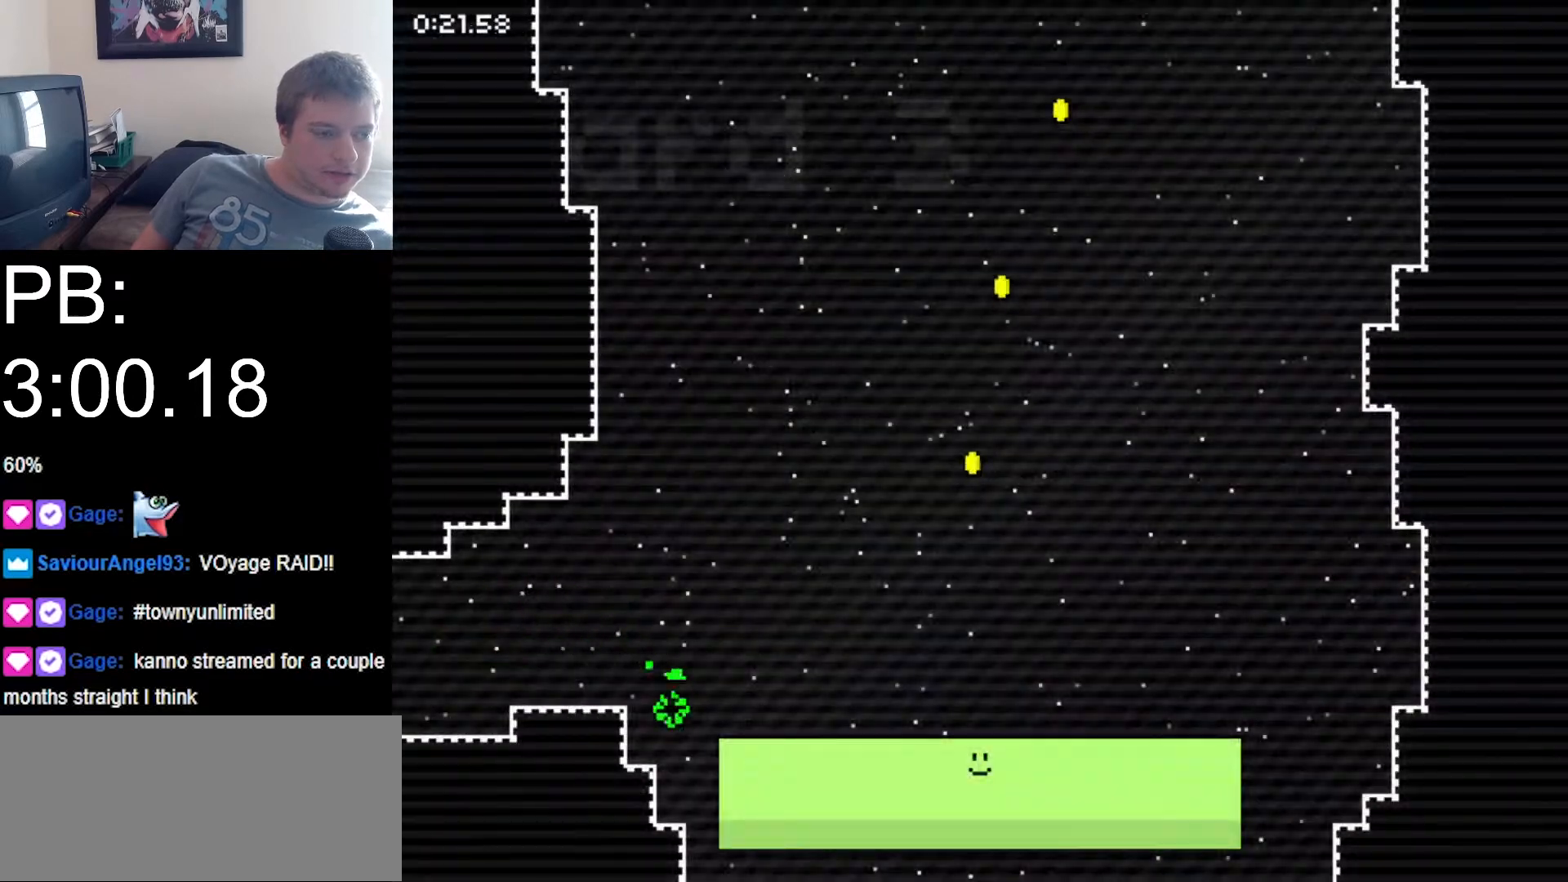
{"keys": ["down", "right", "z"], "events": [[133, "right", "down"], [200, "down", "down"], [200, "z", "down"]]}
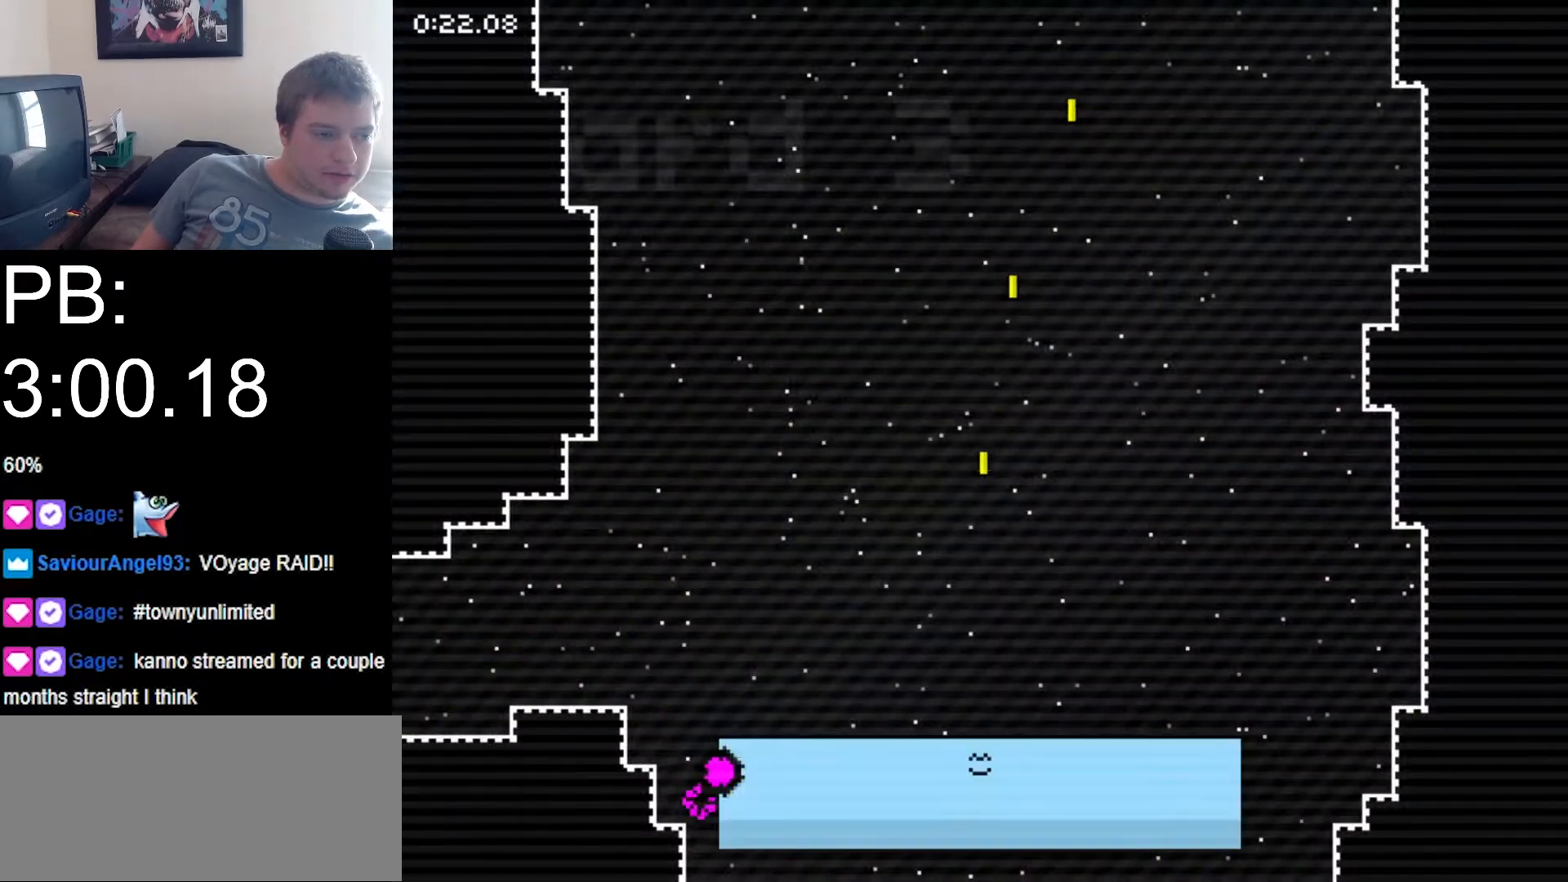
{"keys": ["down", "right", "z"], "events": []}
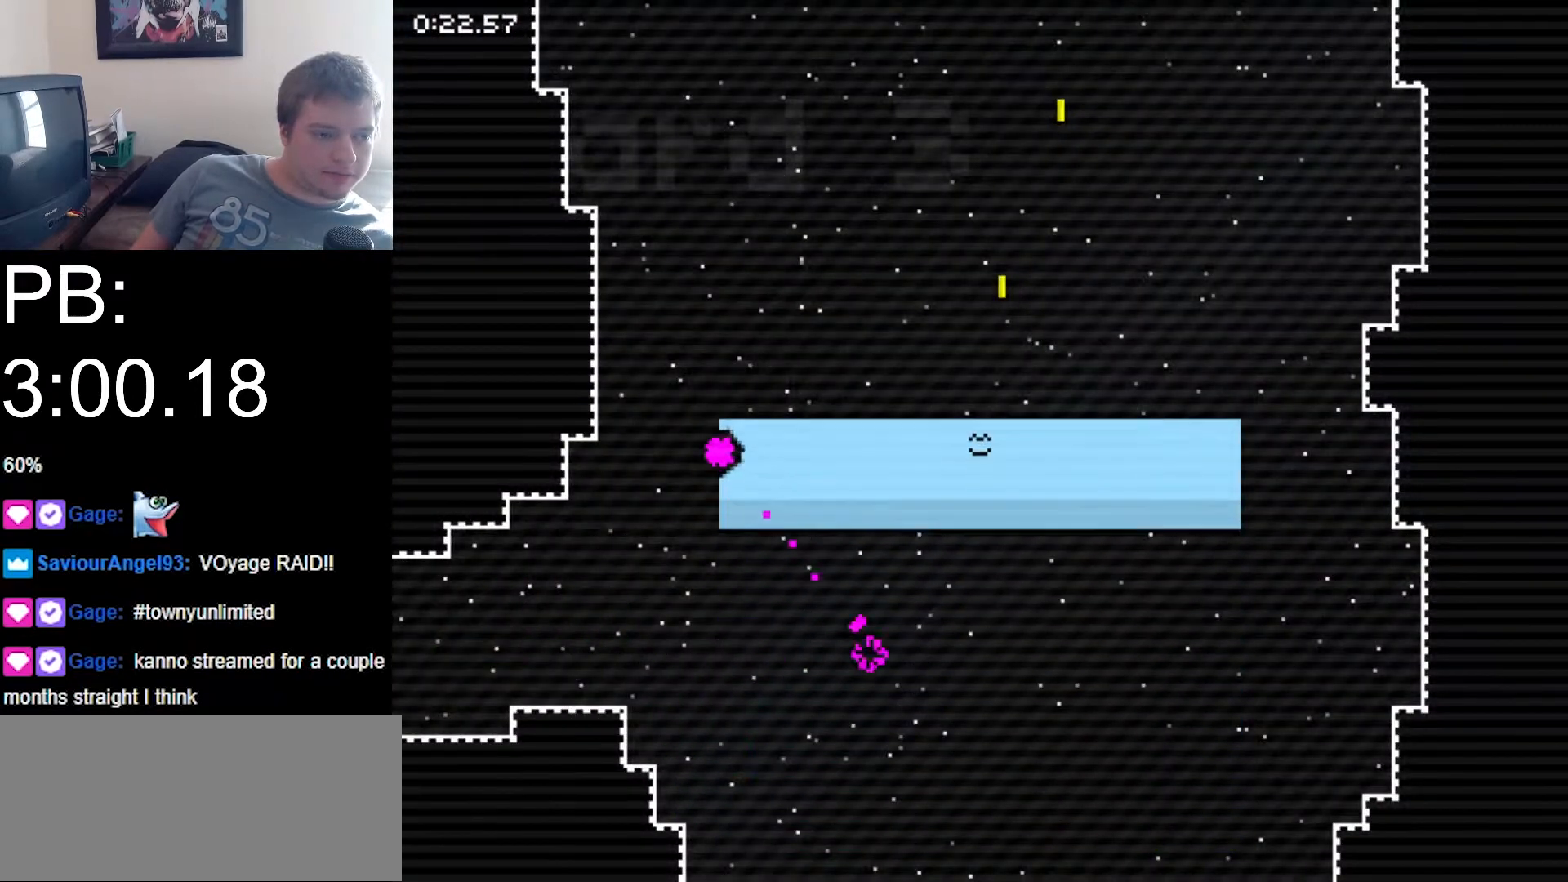
{"keys": [], "events": [[67, "z", "up"], [300, "down", "up"], [367, "right", "up"]]}
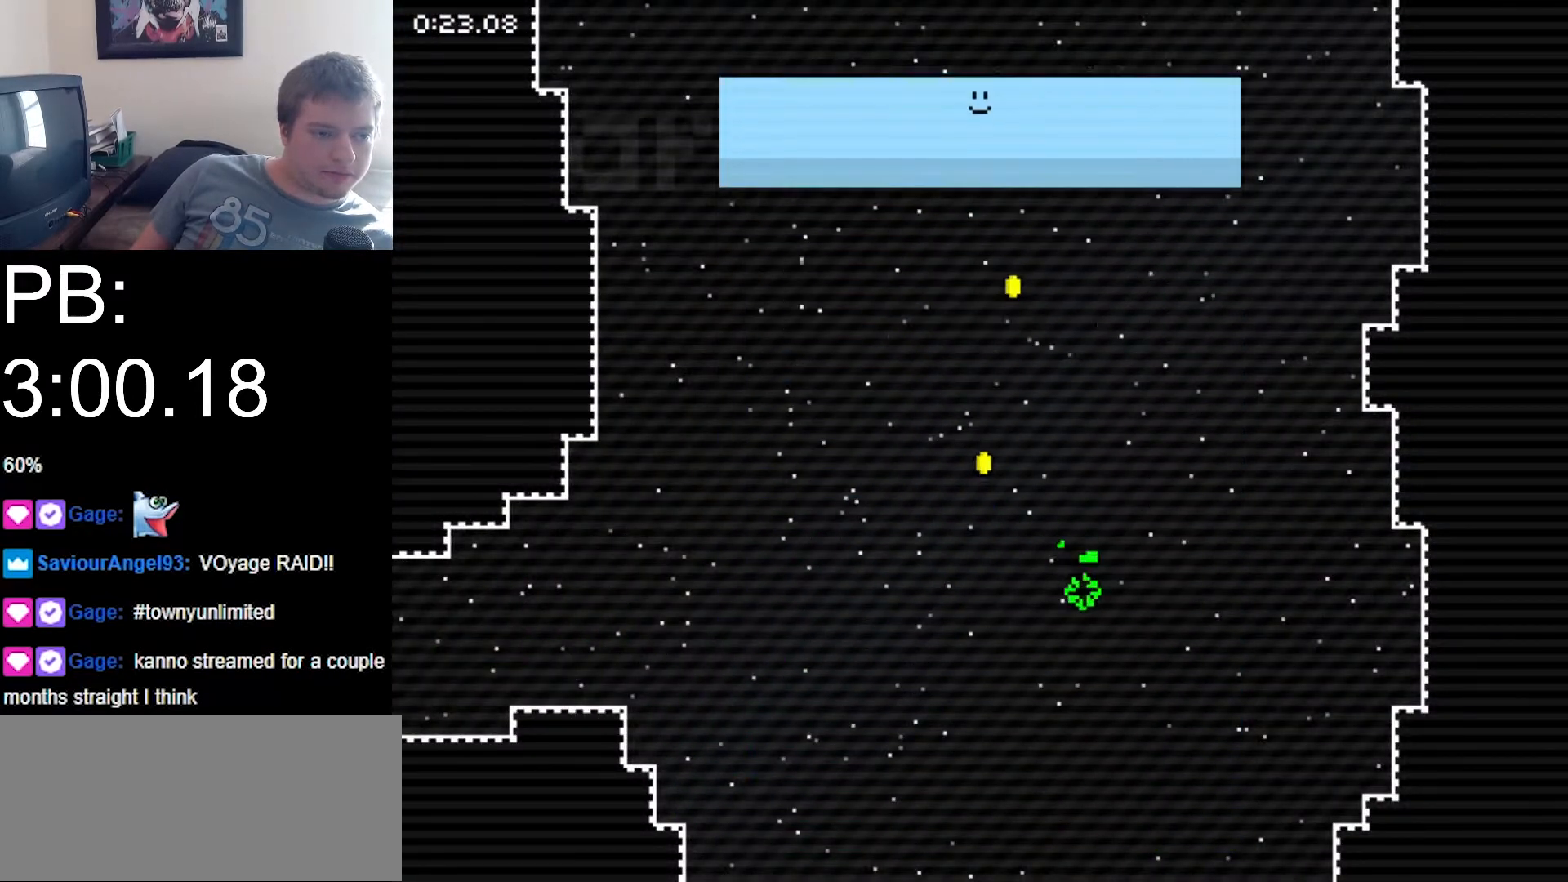
{"keys": ["right", "z"], "events": [[133, "right", "down"], [267, "z", "down"]]}
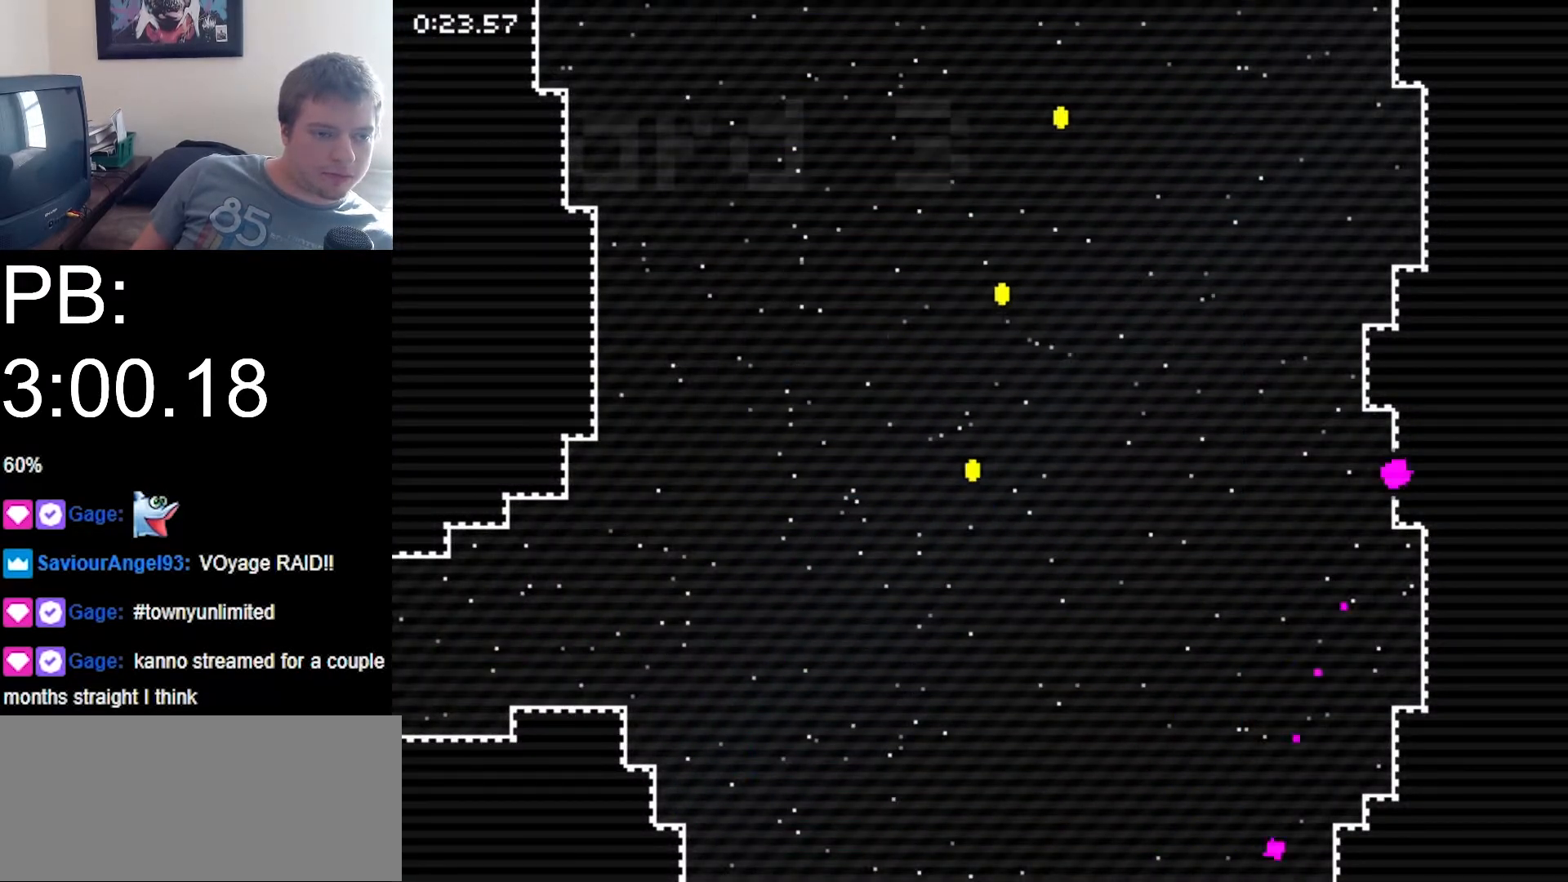
{"keys": ["right"], "events": [[100, "up", "down"], [200, "up", "up"], [500, "z", "up"]]}
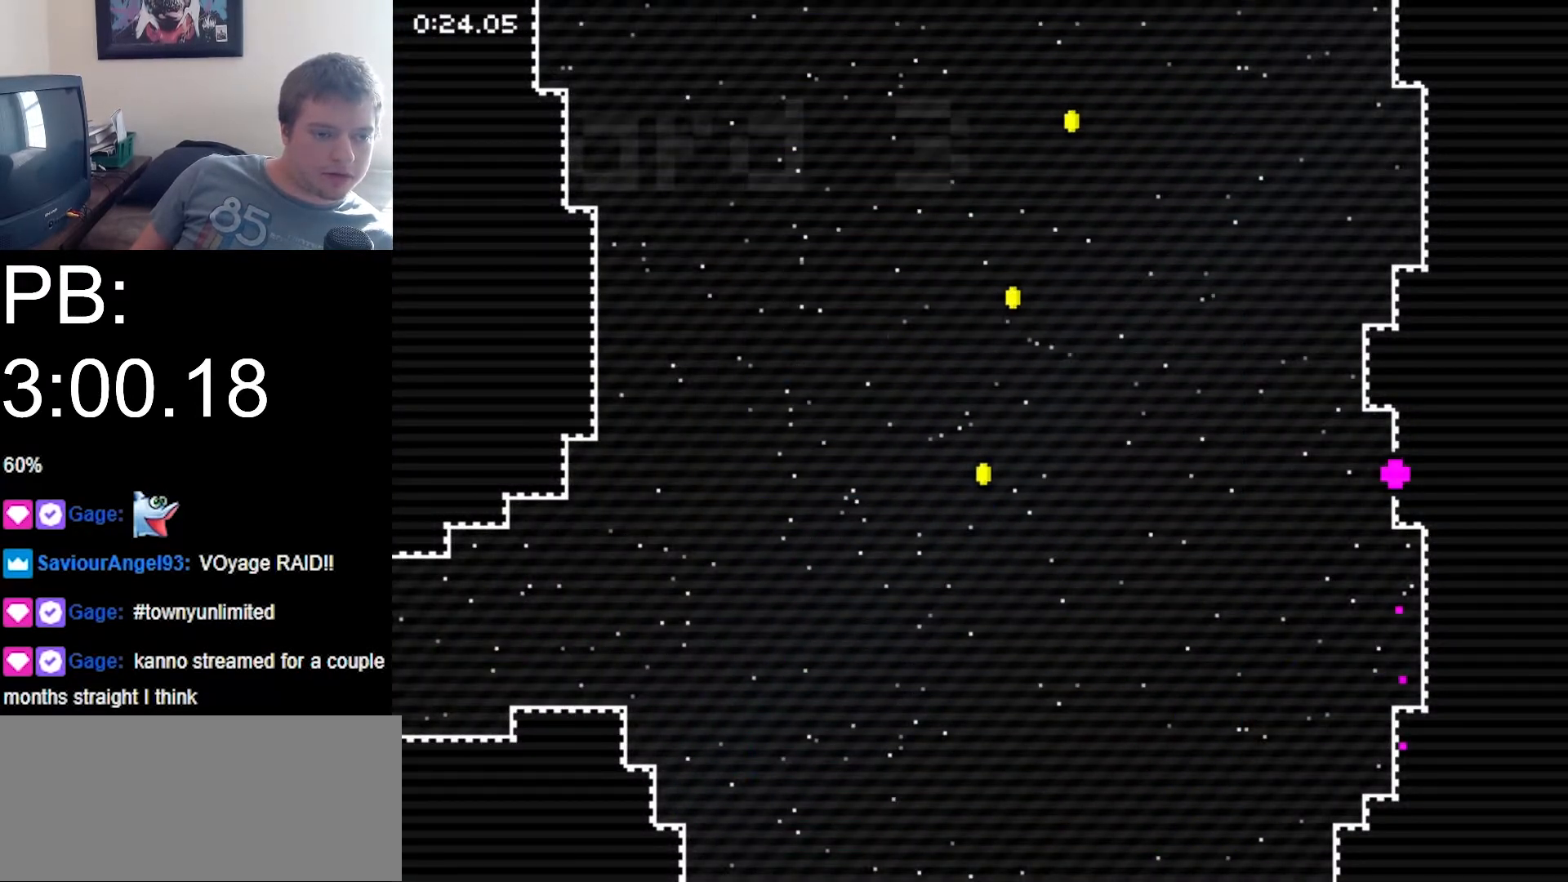
{"keys": ["right", "z"], "events": [[67, "z", "down"]]}
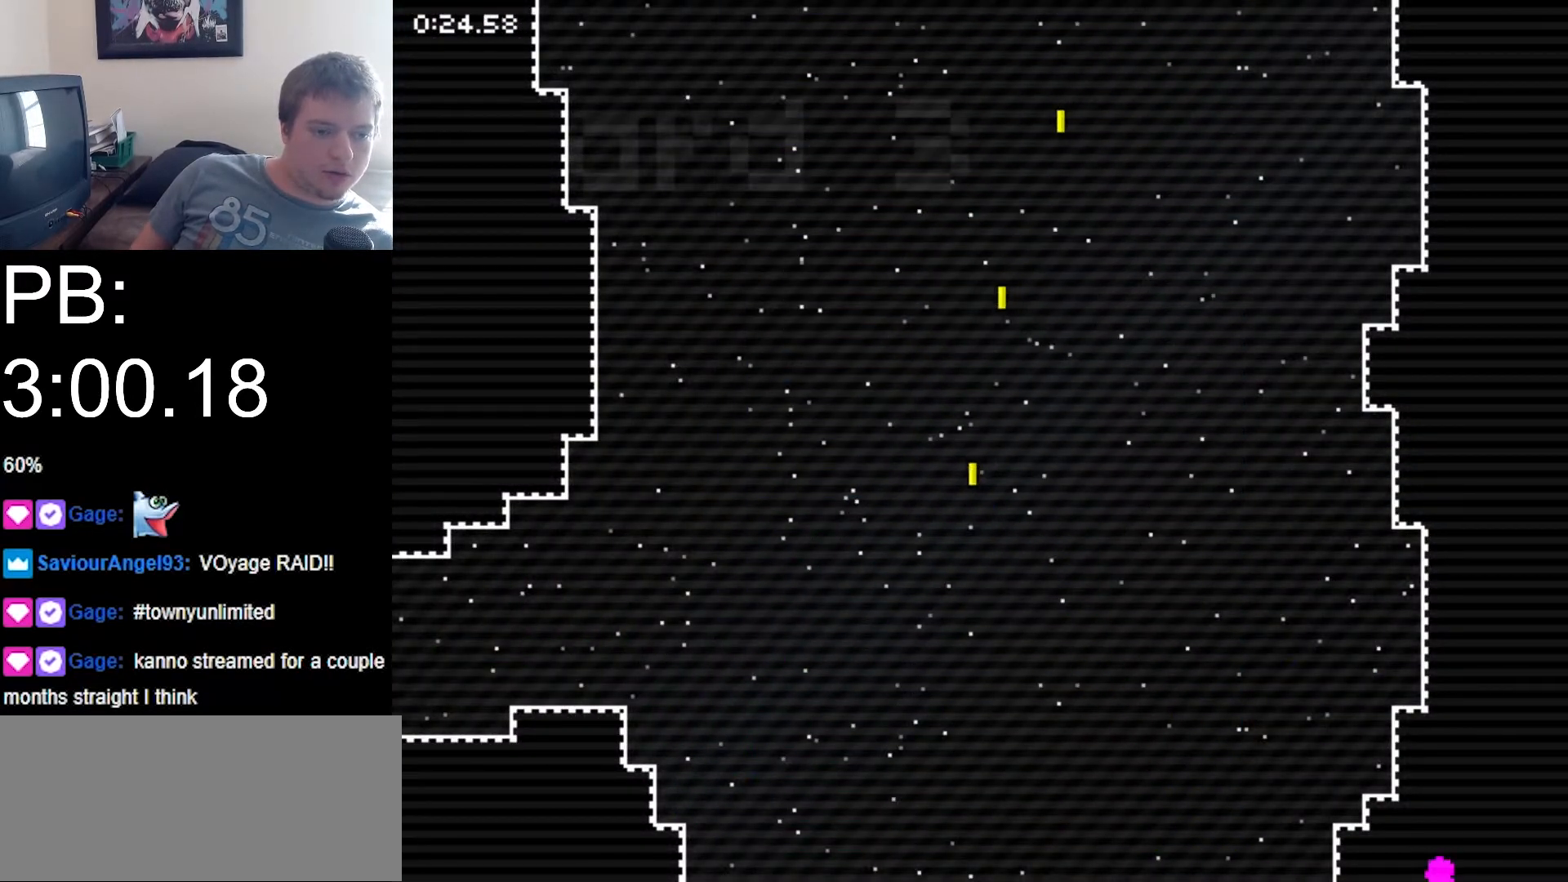
{"keys": ["right", "z"], "events": []}
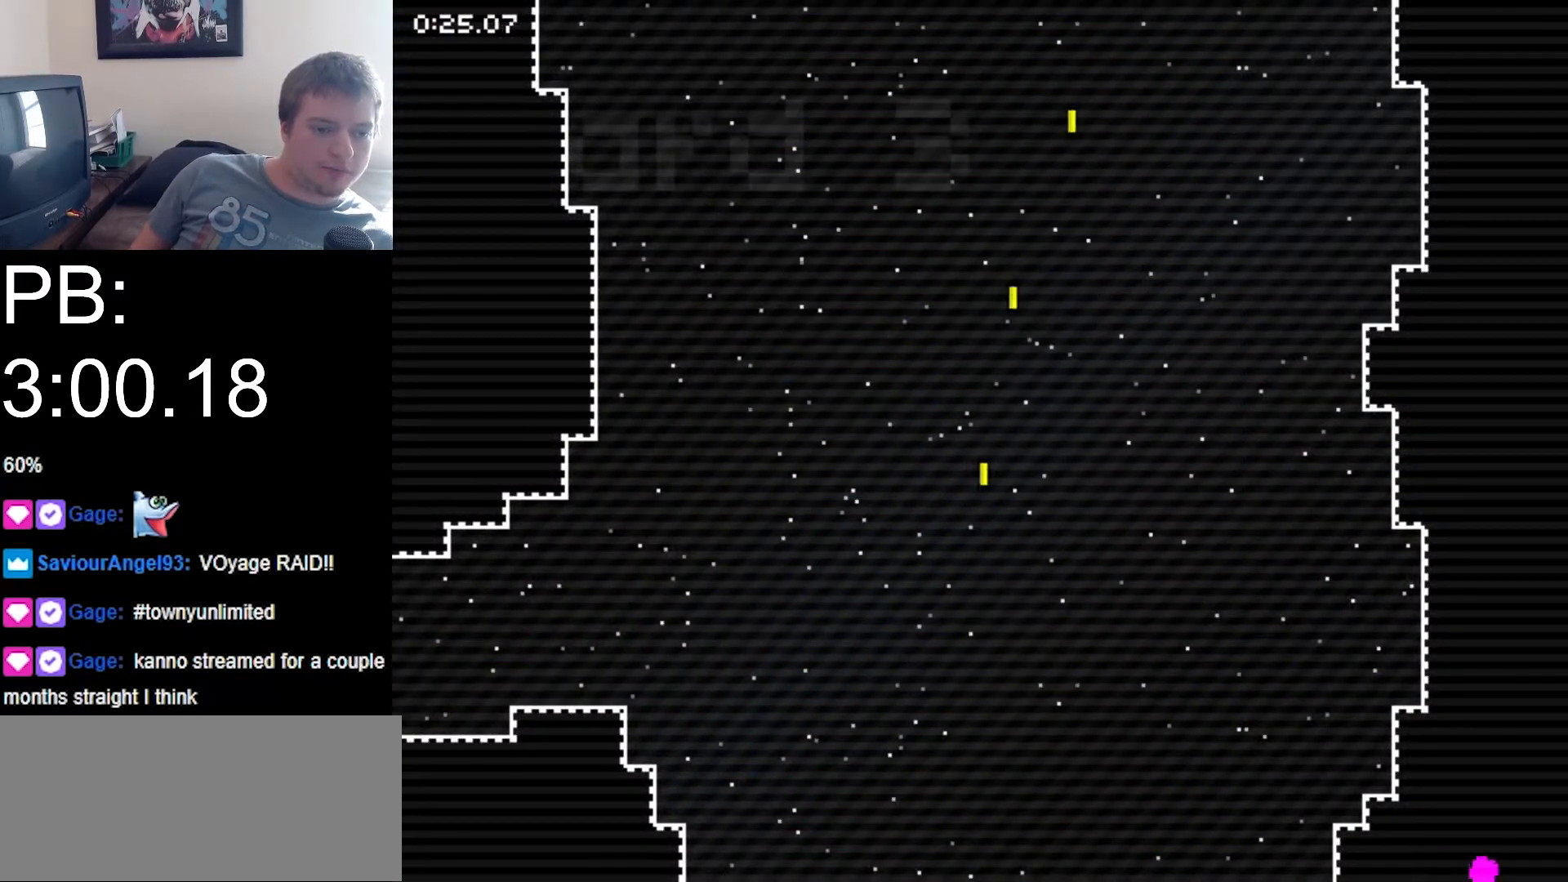
{"keys": ["right"], "events": [[33, "z", "up"], [100, "z", "down"], [500, "z", "up"]]}
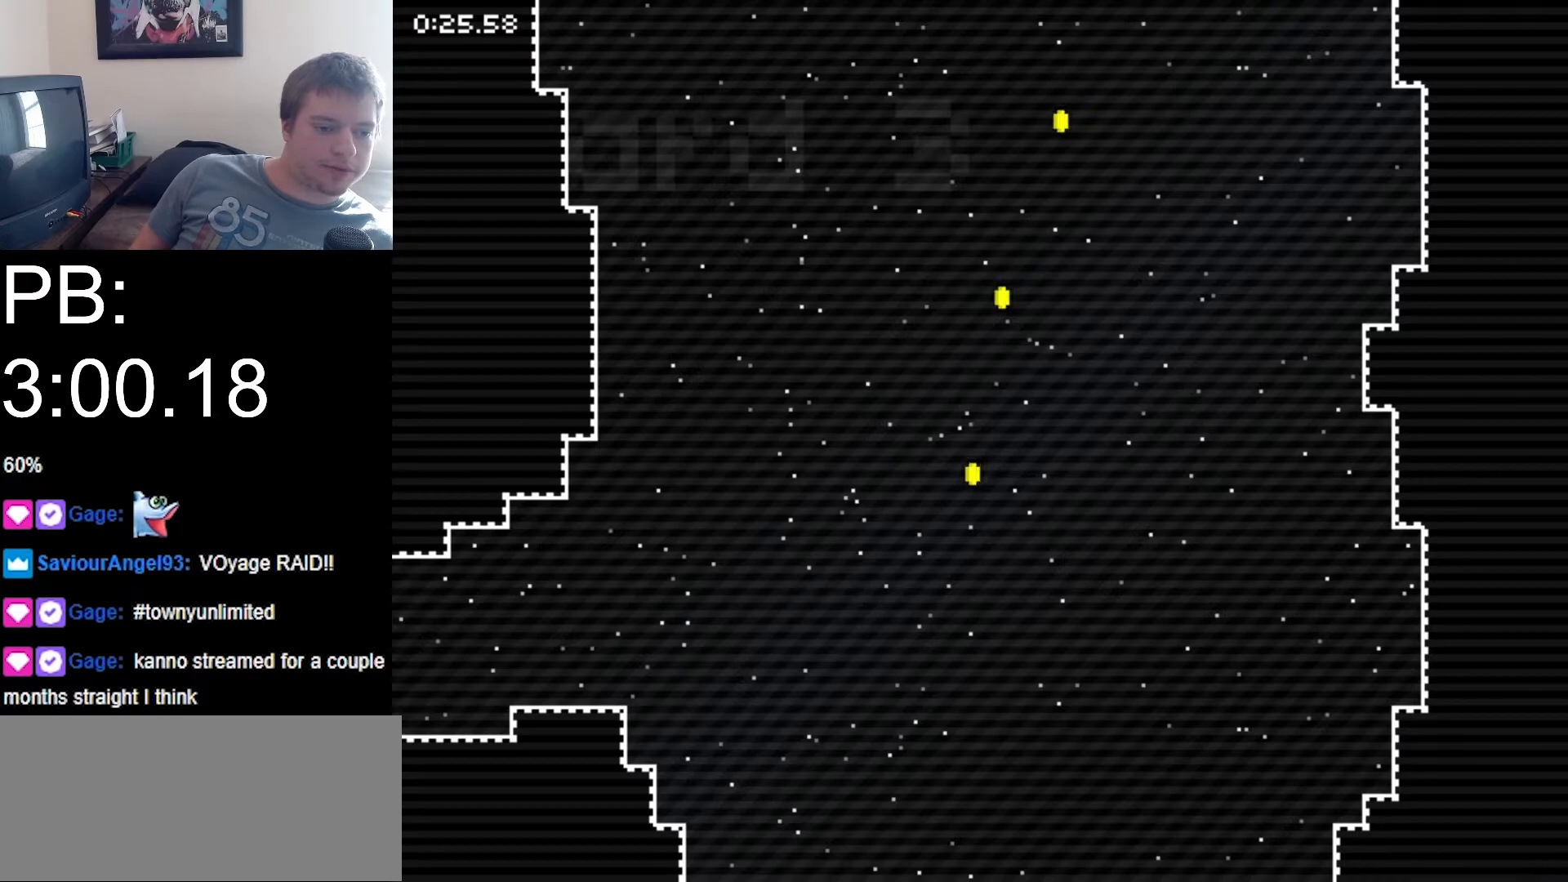
{"keys": ["right"], "events": [[67, "z", "down"], [500, "z", "up"]]}
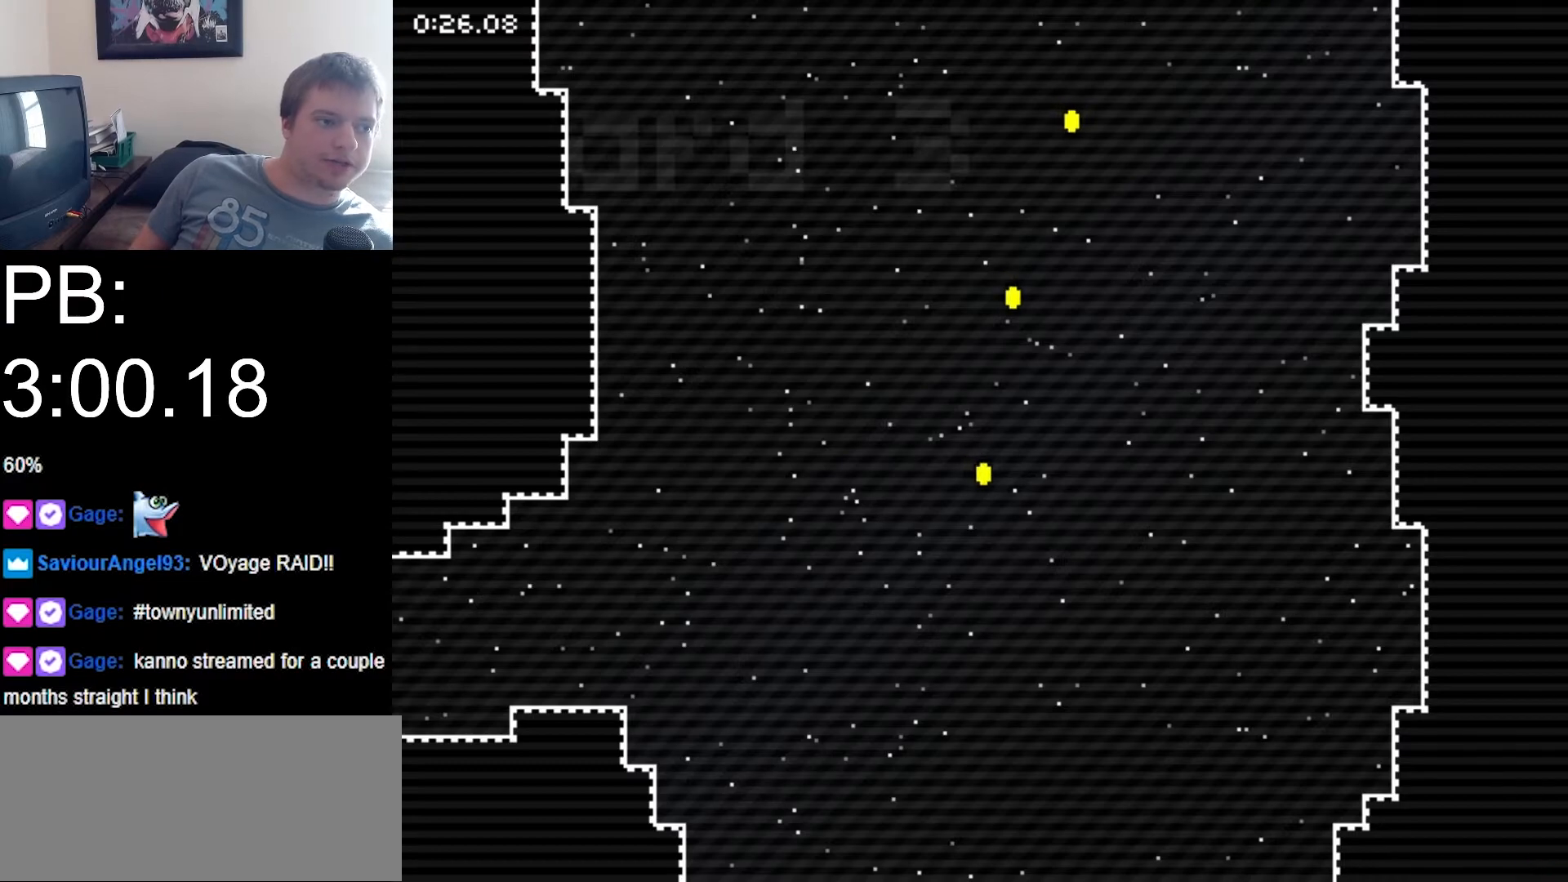
{"keys": ["right"], "events": [[67, "z", "down"], [200, "z", "up"]]}
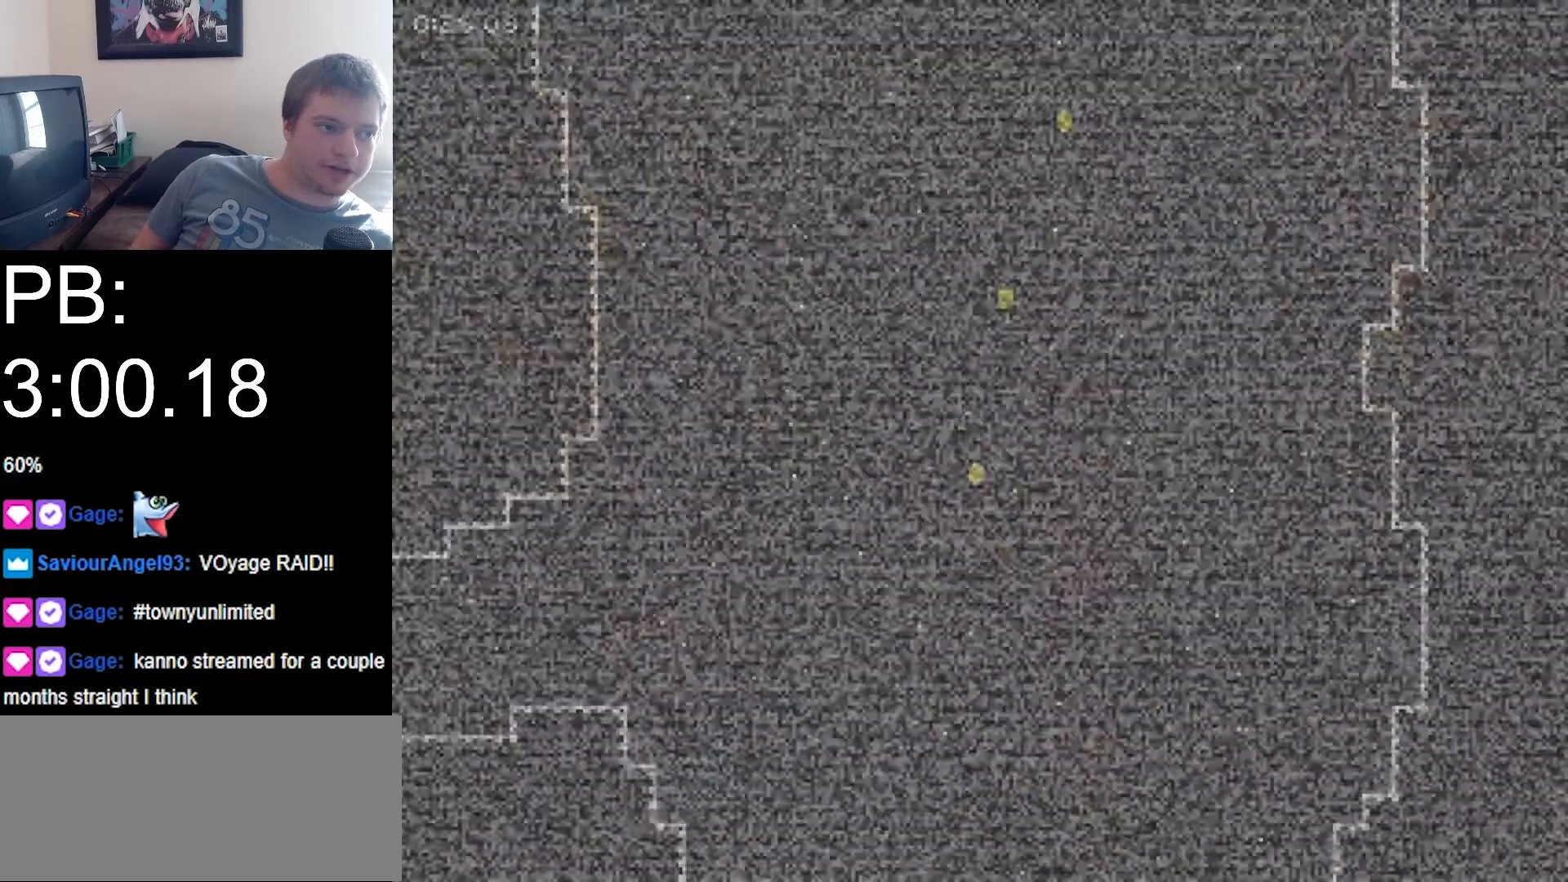
{"keys": ["right"], "events": []}
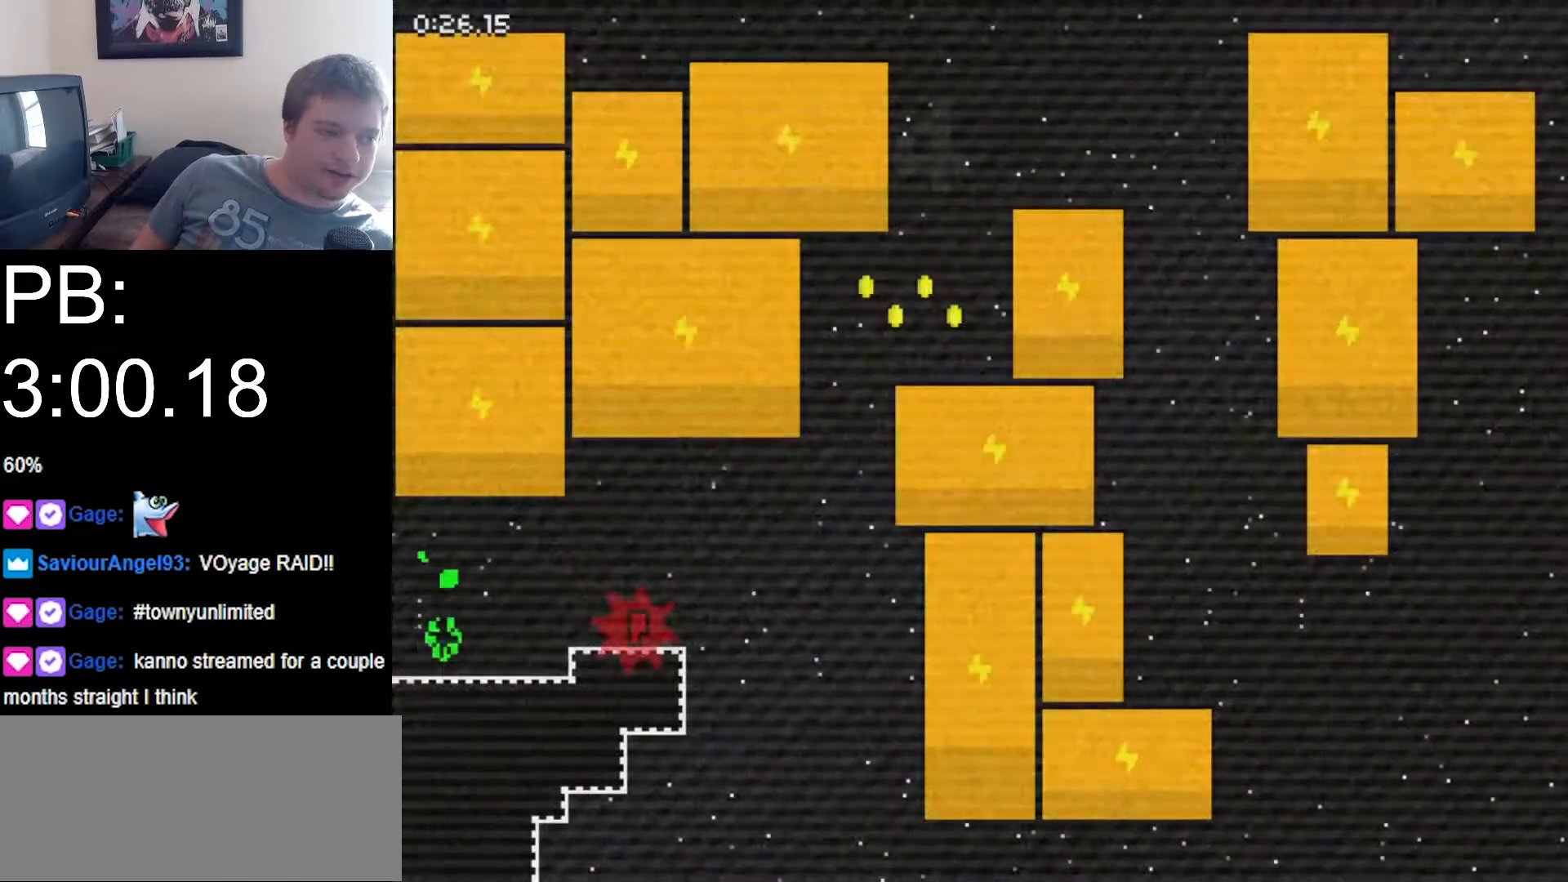
{"keys": [], "events": [[433, "right", "up"]]}
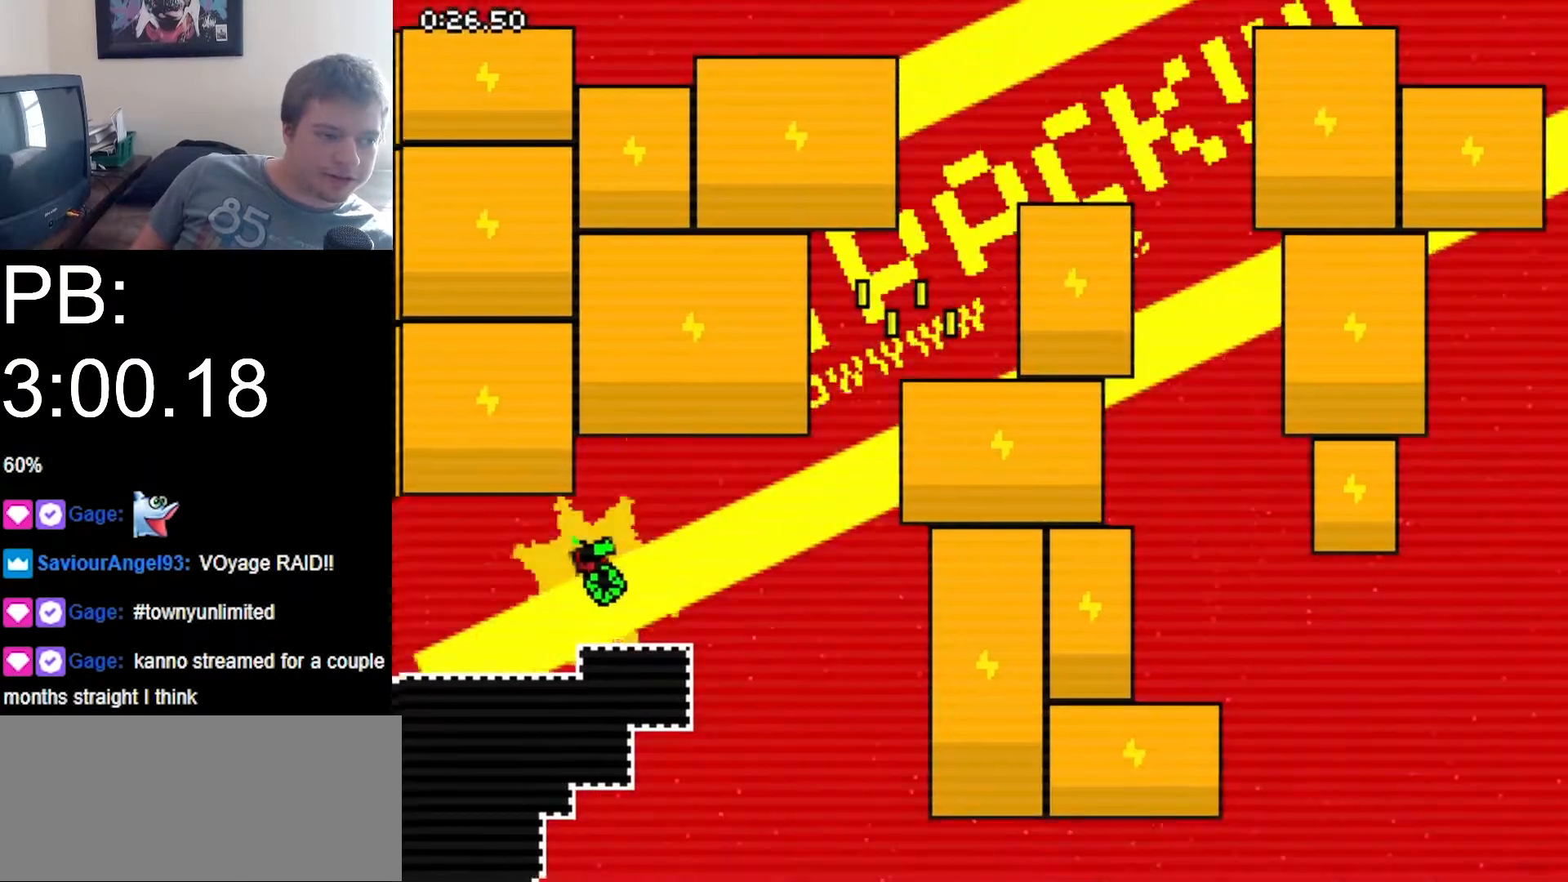
{"keys": ["right"], "events": [[67, "right", "down"]]}
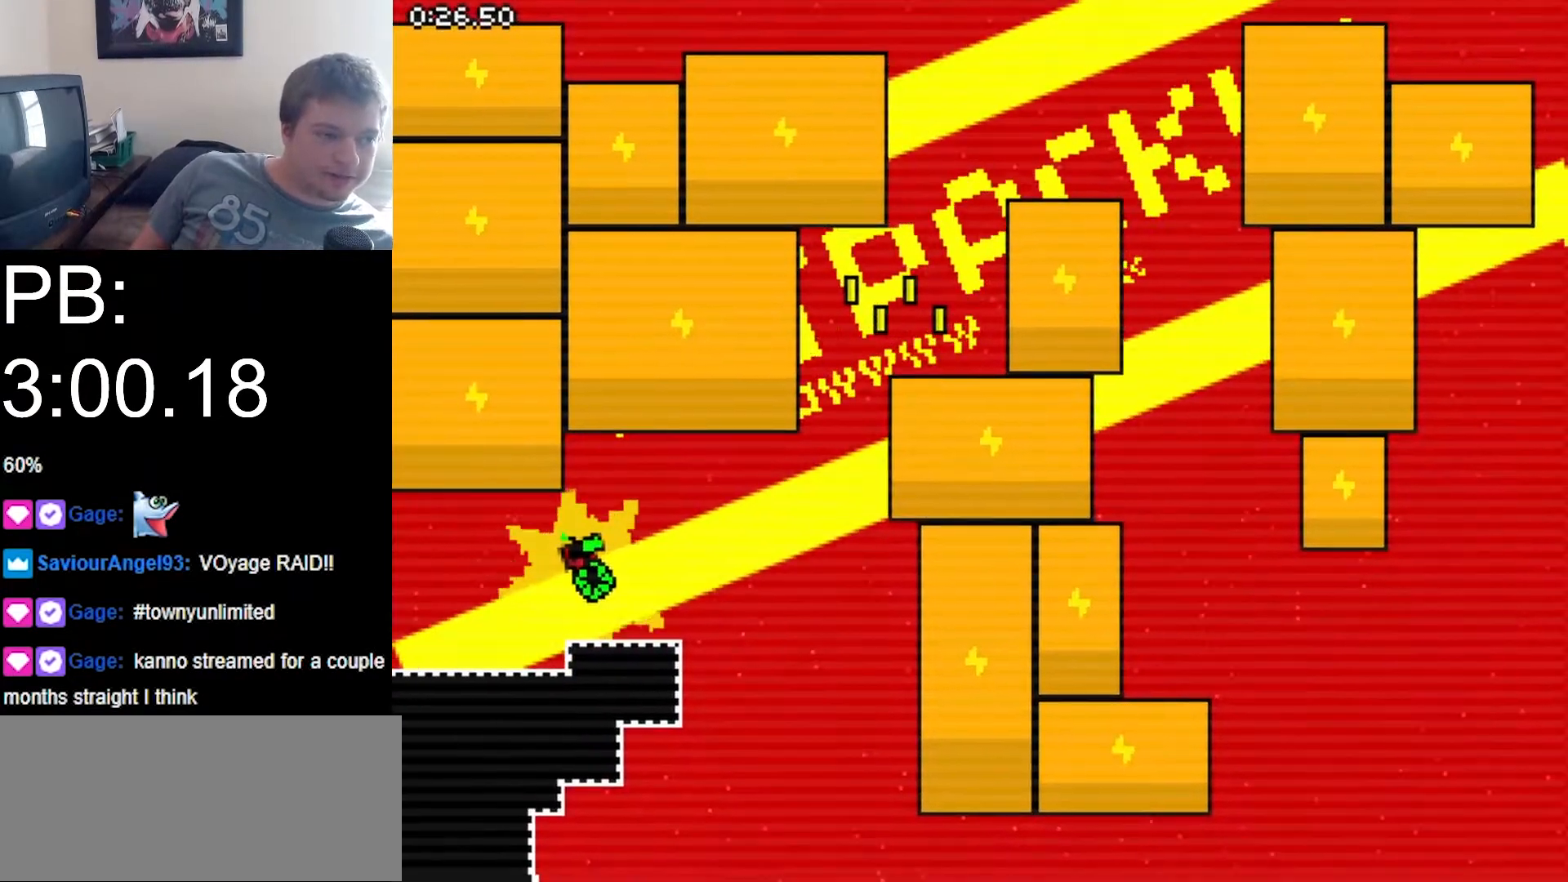
{"keys": ["right"], "events": [[367, "x", "down"], [433, "x", "up"]]}
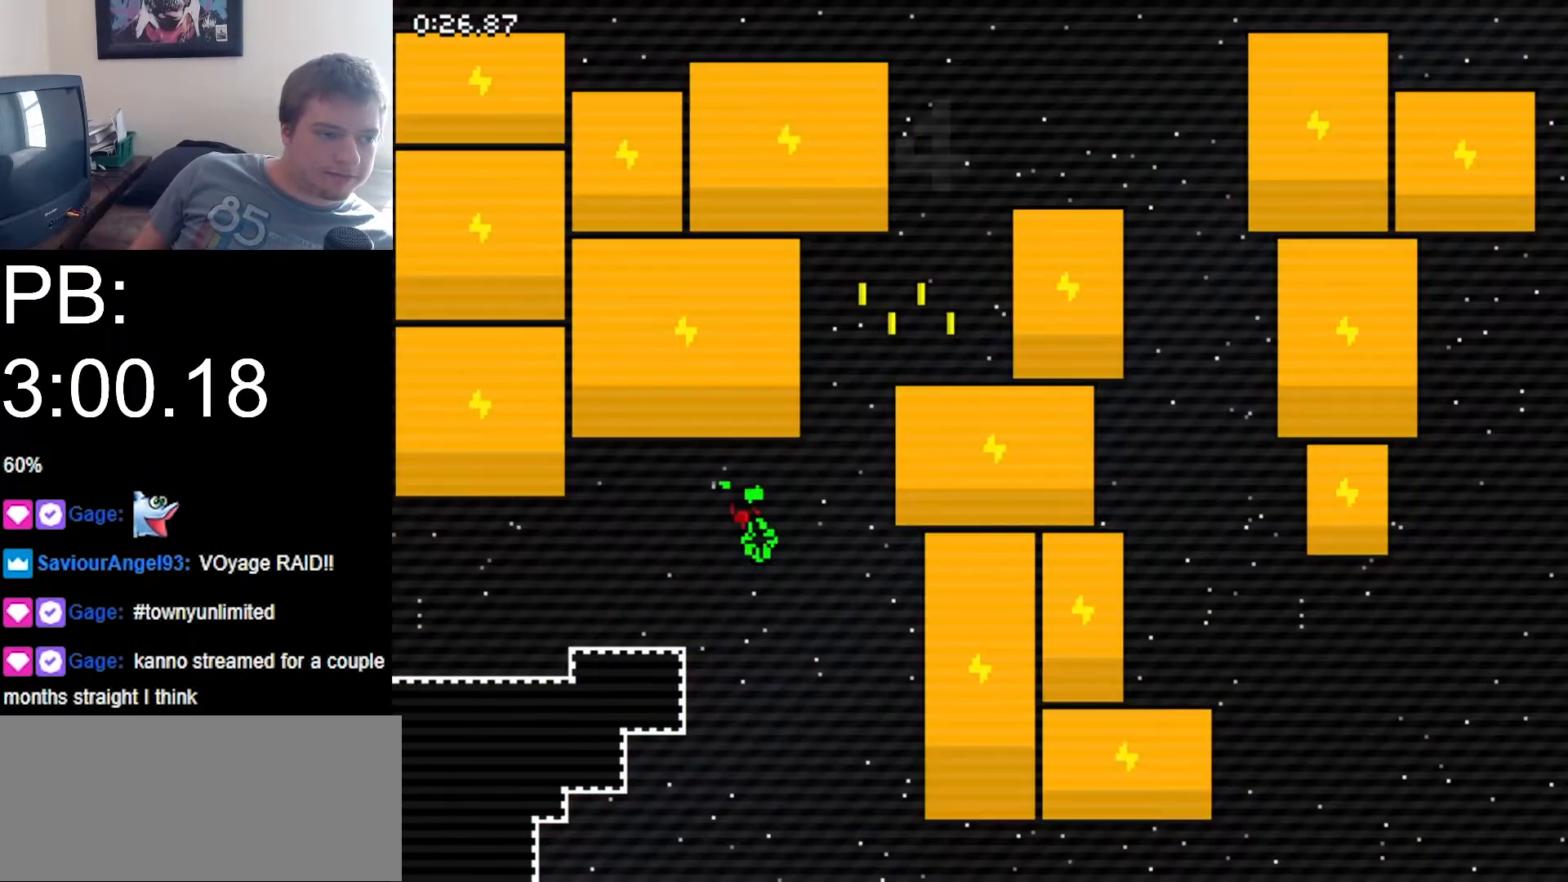
{"keys": ["right"], "events": [[267, "right", "up"], [267, "x", "down"], [400, "x", "up"], [500, "right", "down"]]}
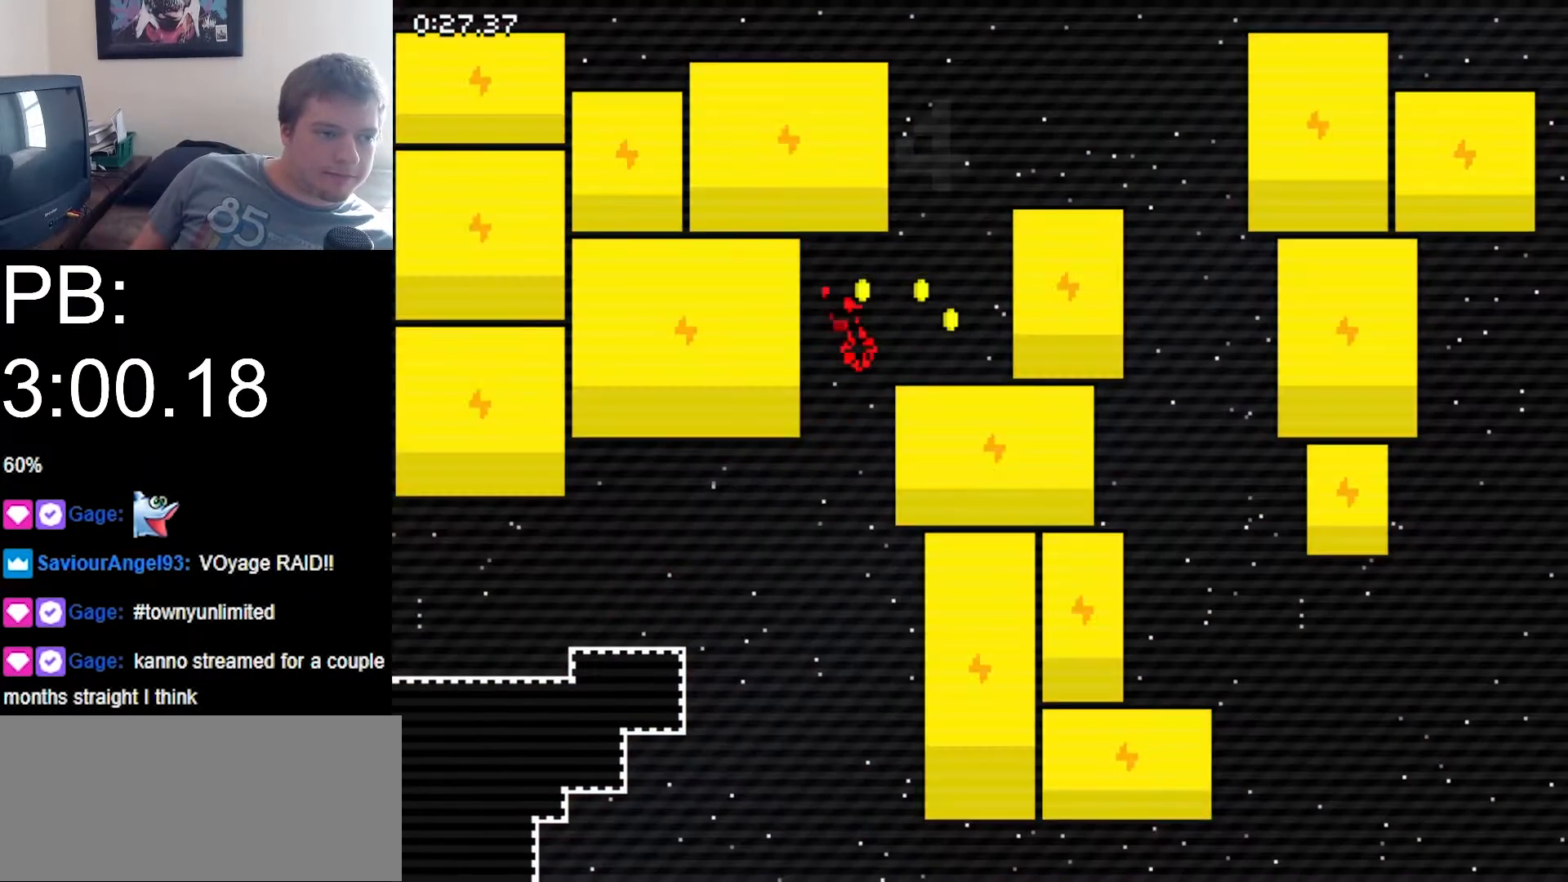
{"keys": ["right"], "events": [[300, "x", "down"], [467, "x", "up"]]}
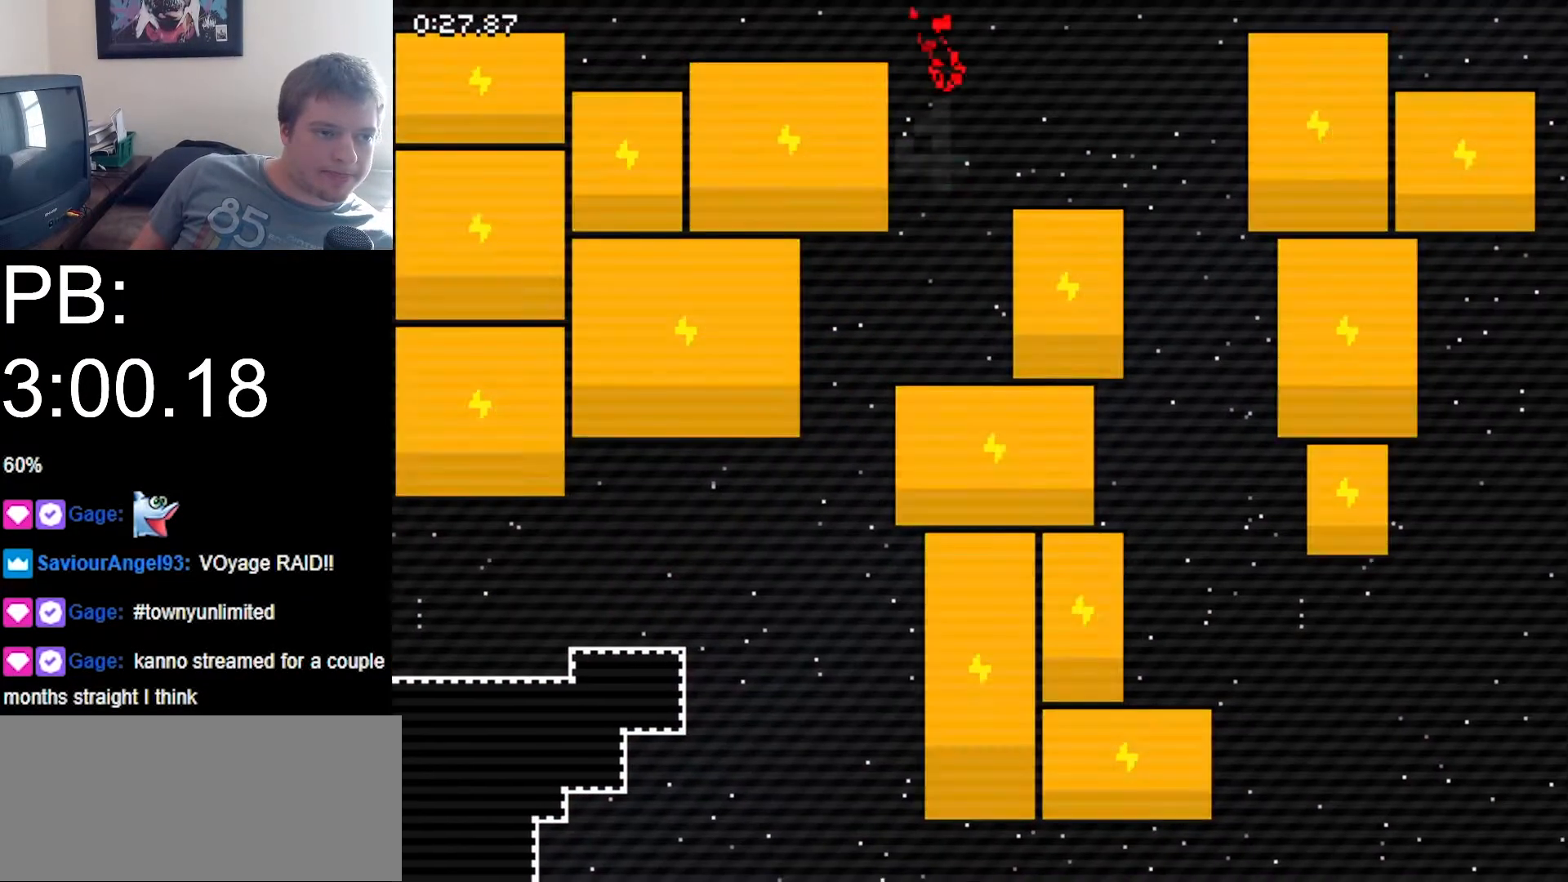
{"keys": [], "events": [[500, "right", "up"]]}
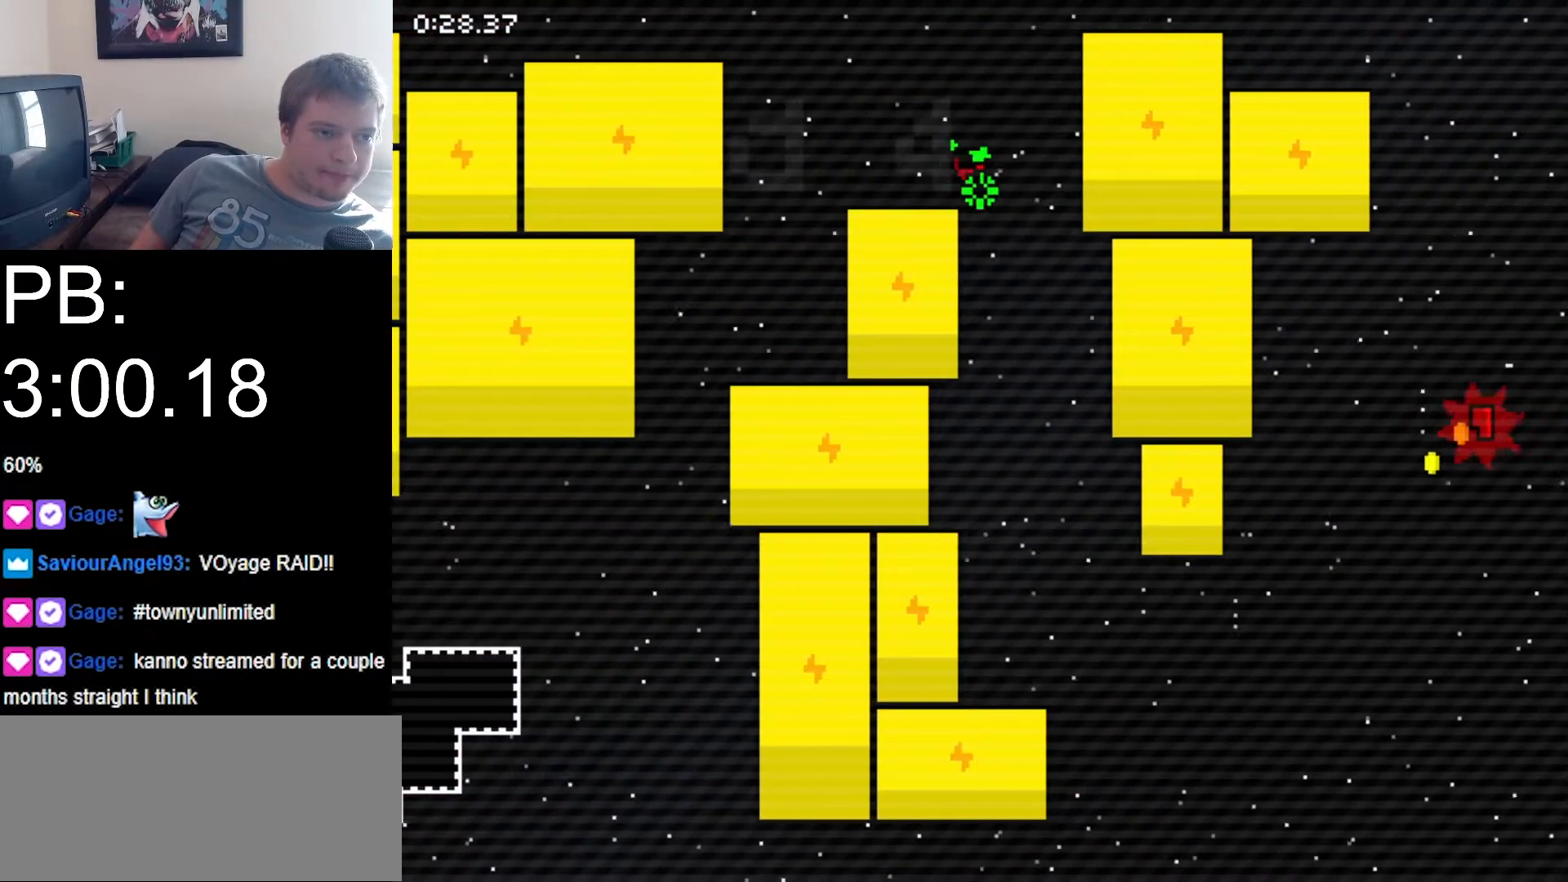
{"keys": ["right"], "events": [[467, "right", "down"]]}
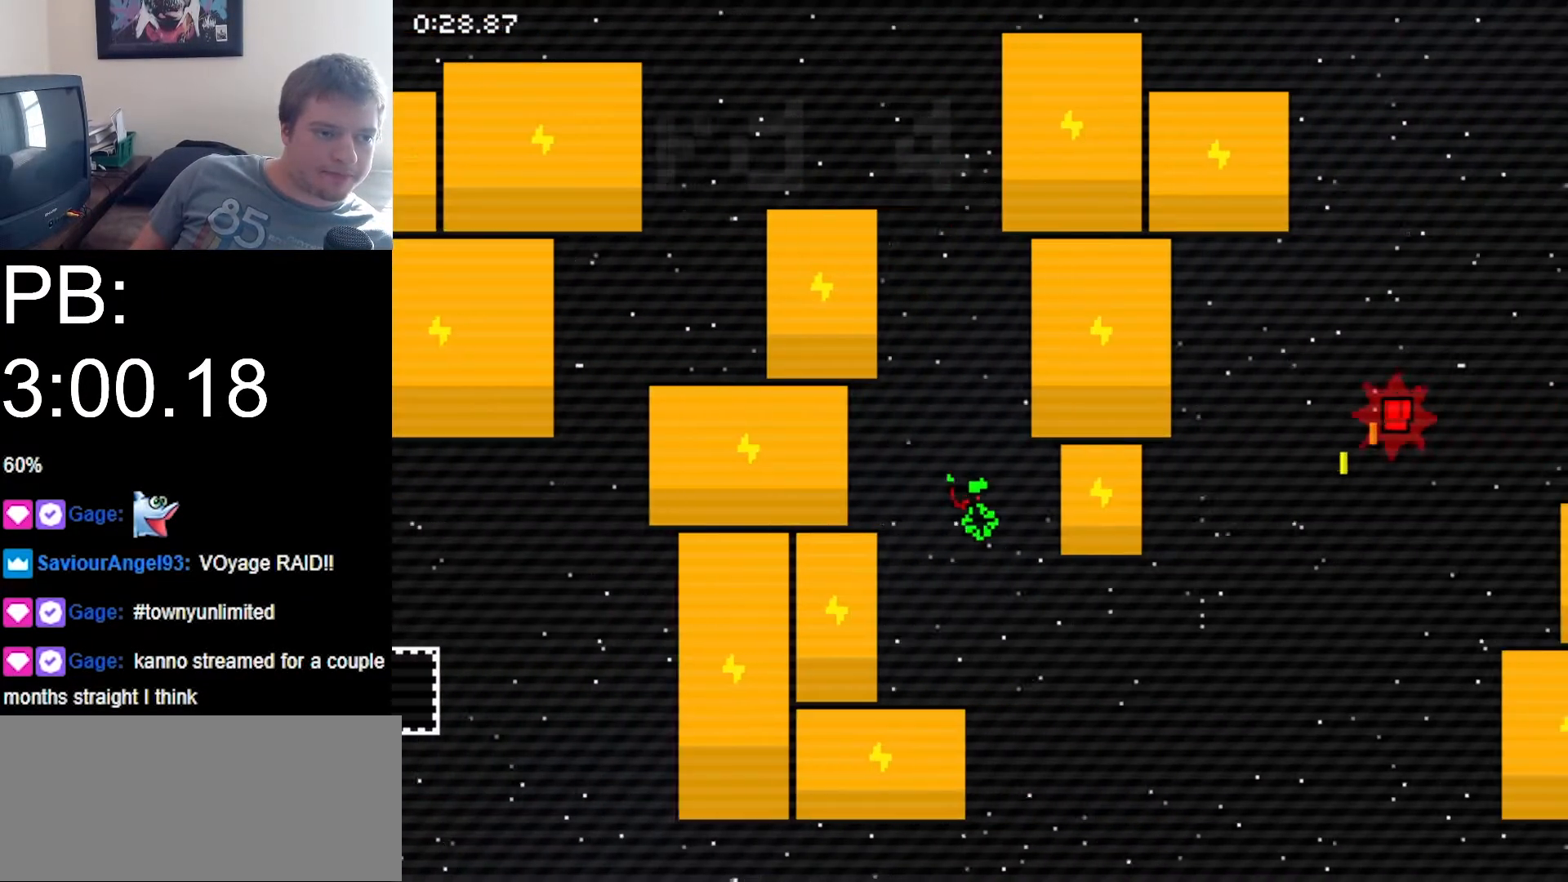
{"keys": ["right", "x"], "events": [[467, "x", "down"]]}
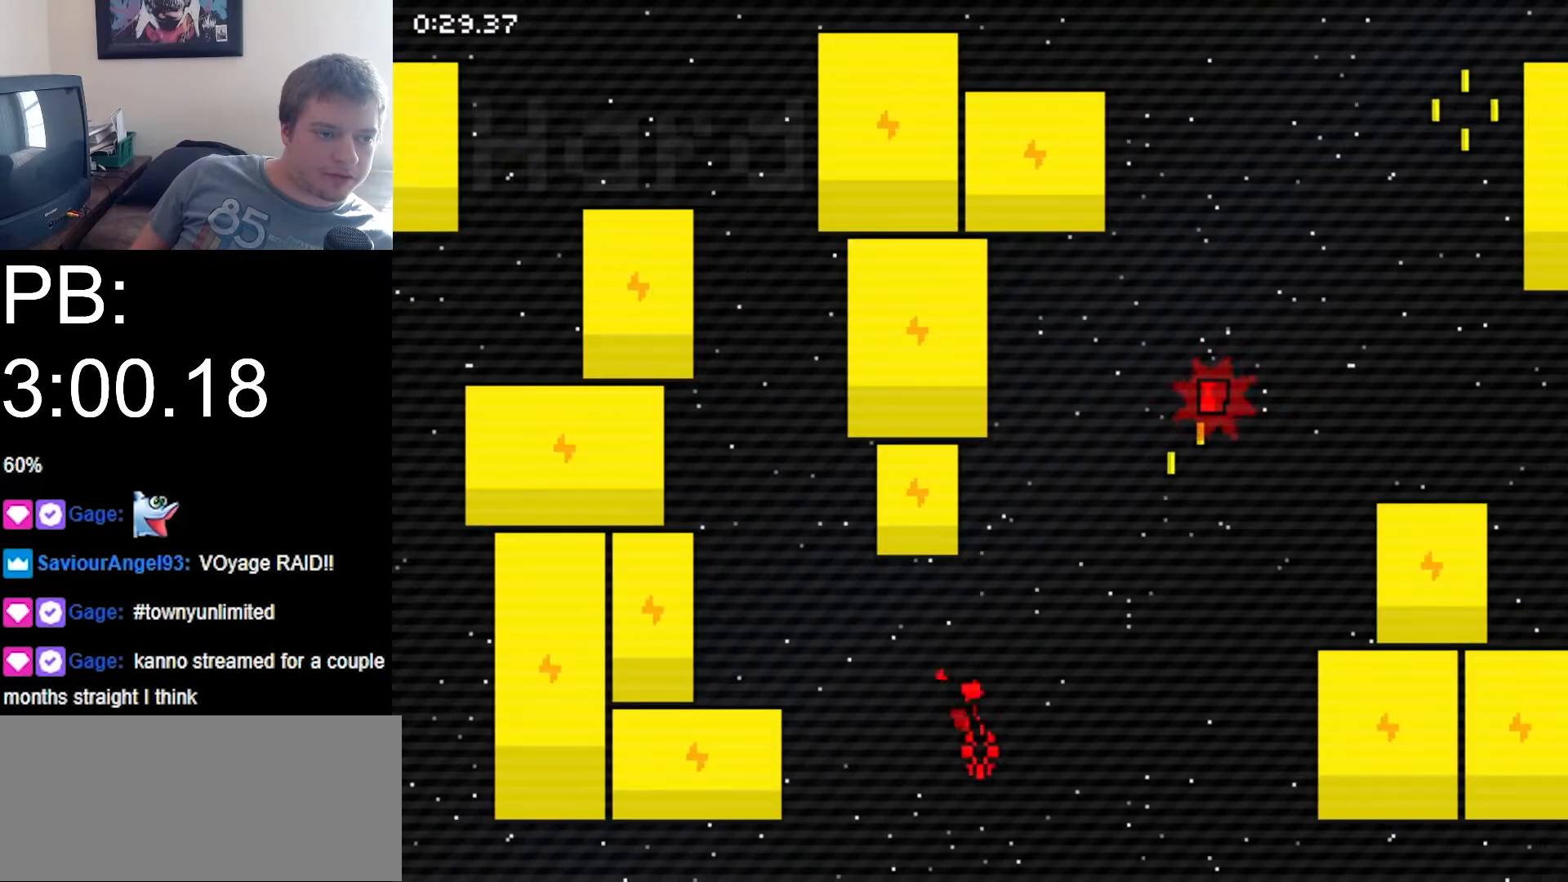
{"keys": ["right", "x"], "events": []}
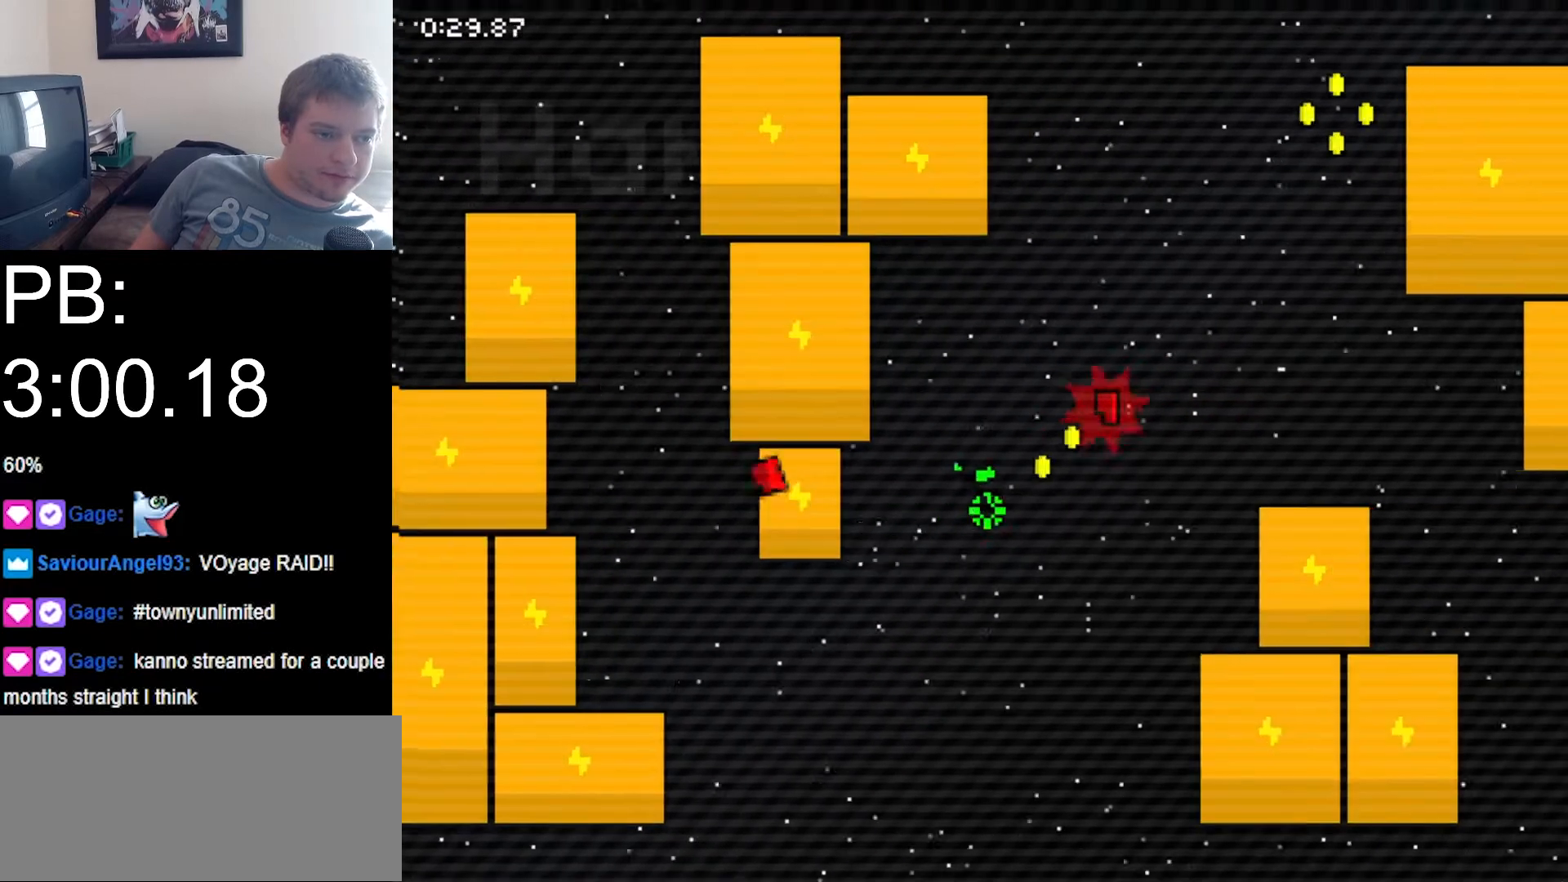
{"keys": ["right"], "events": [[33, "z", "down"], [67, "x", "up"], [500, "z", "up"]]}
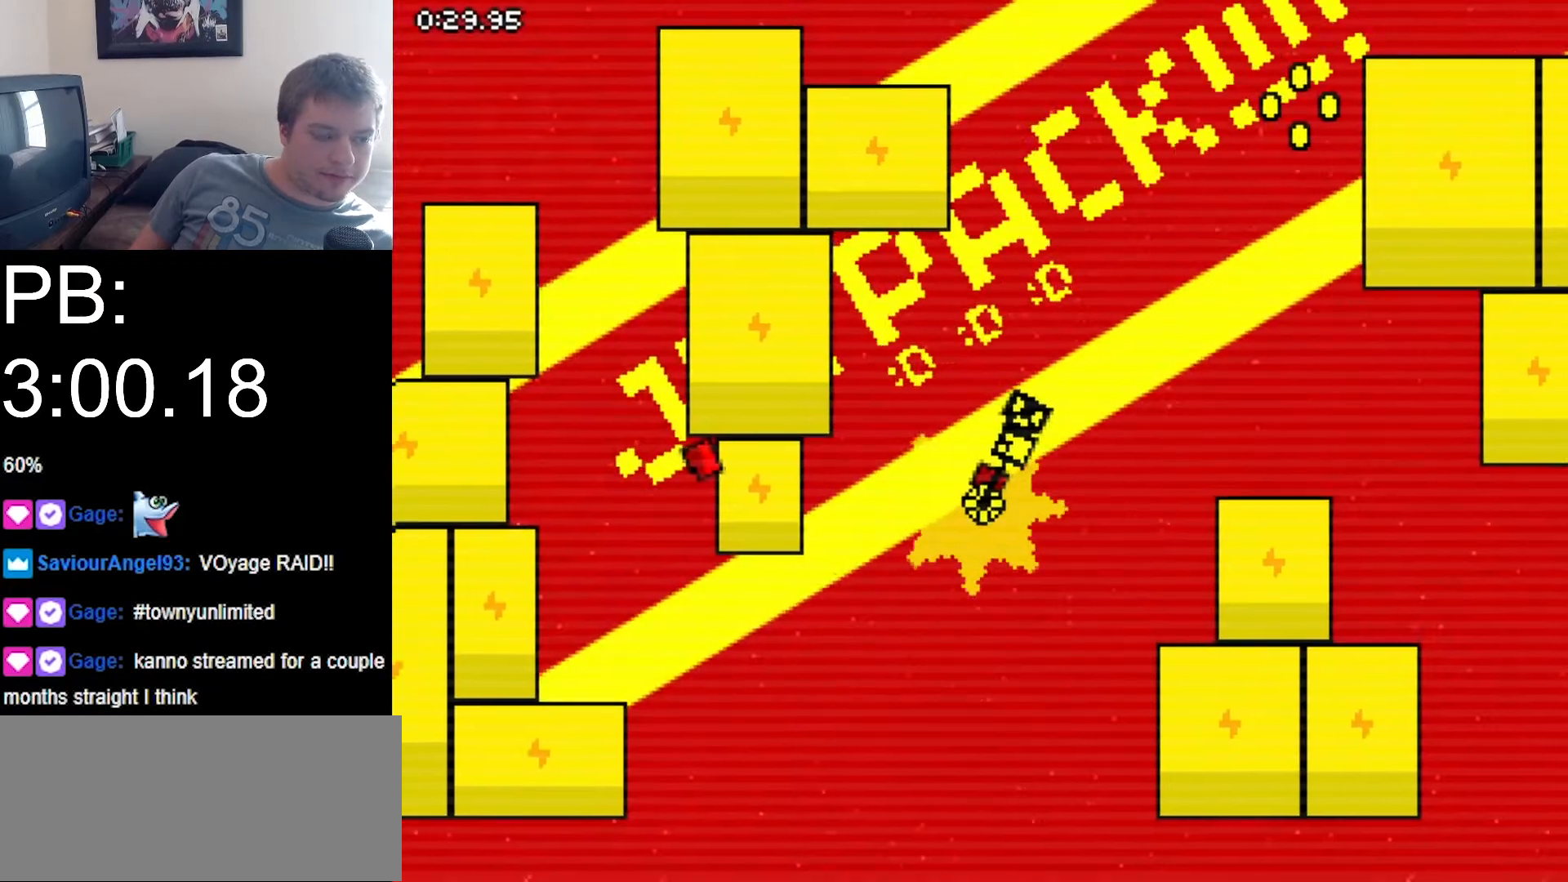
{"keys": ["right"], "events": []}
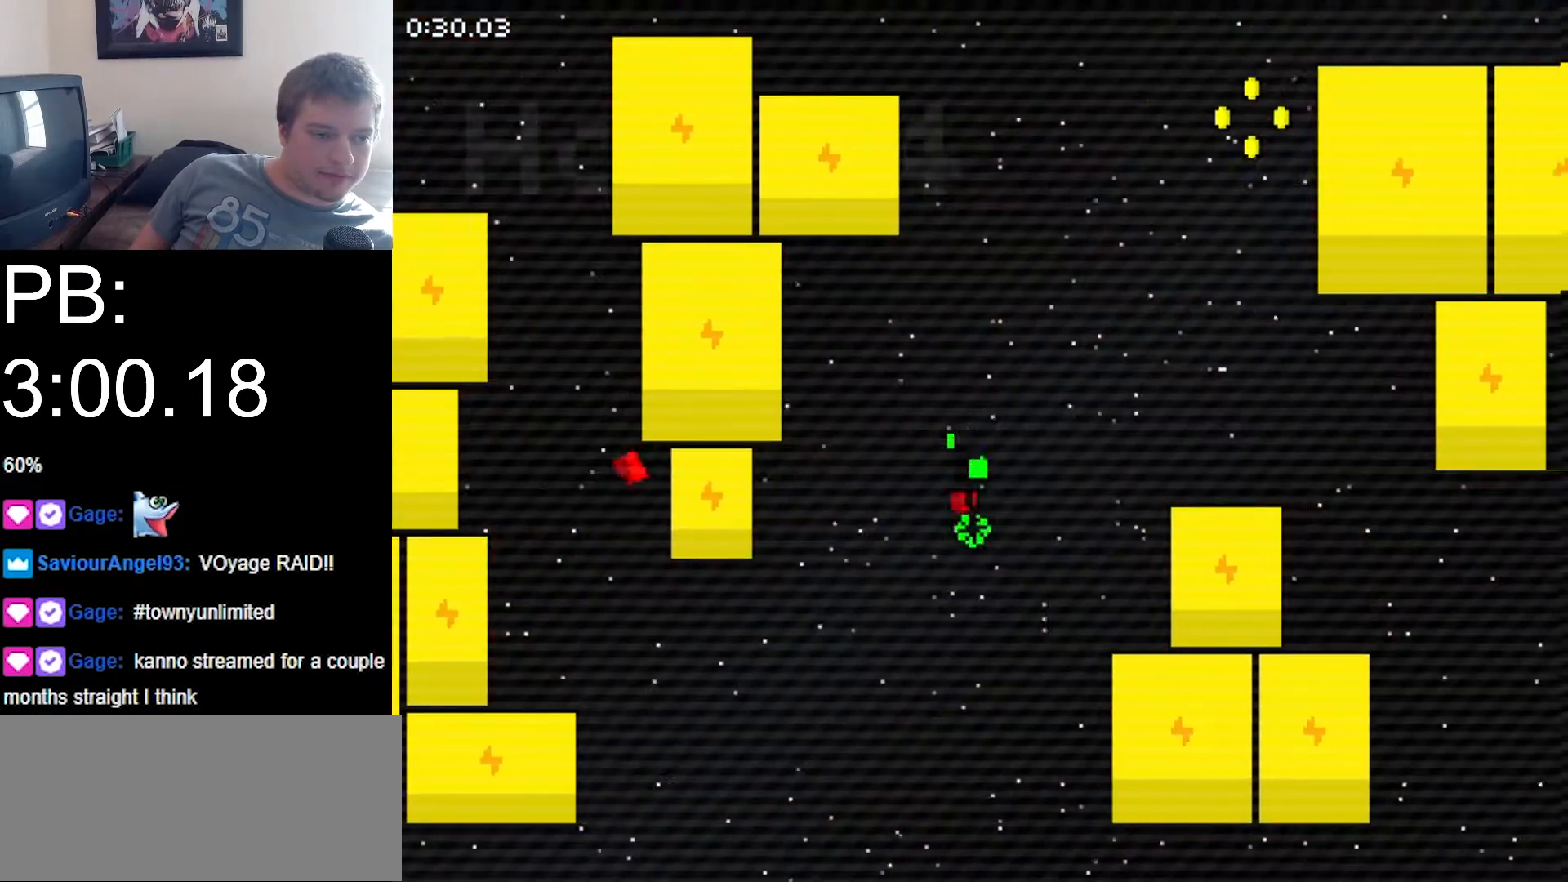
{"keys": ["right", "x"], "events": [[200, "x", "down"]]}